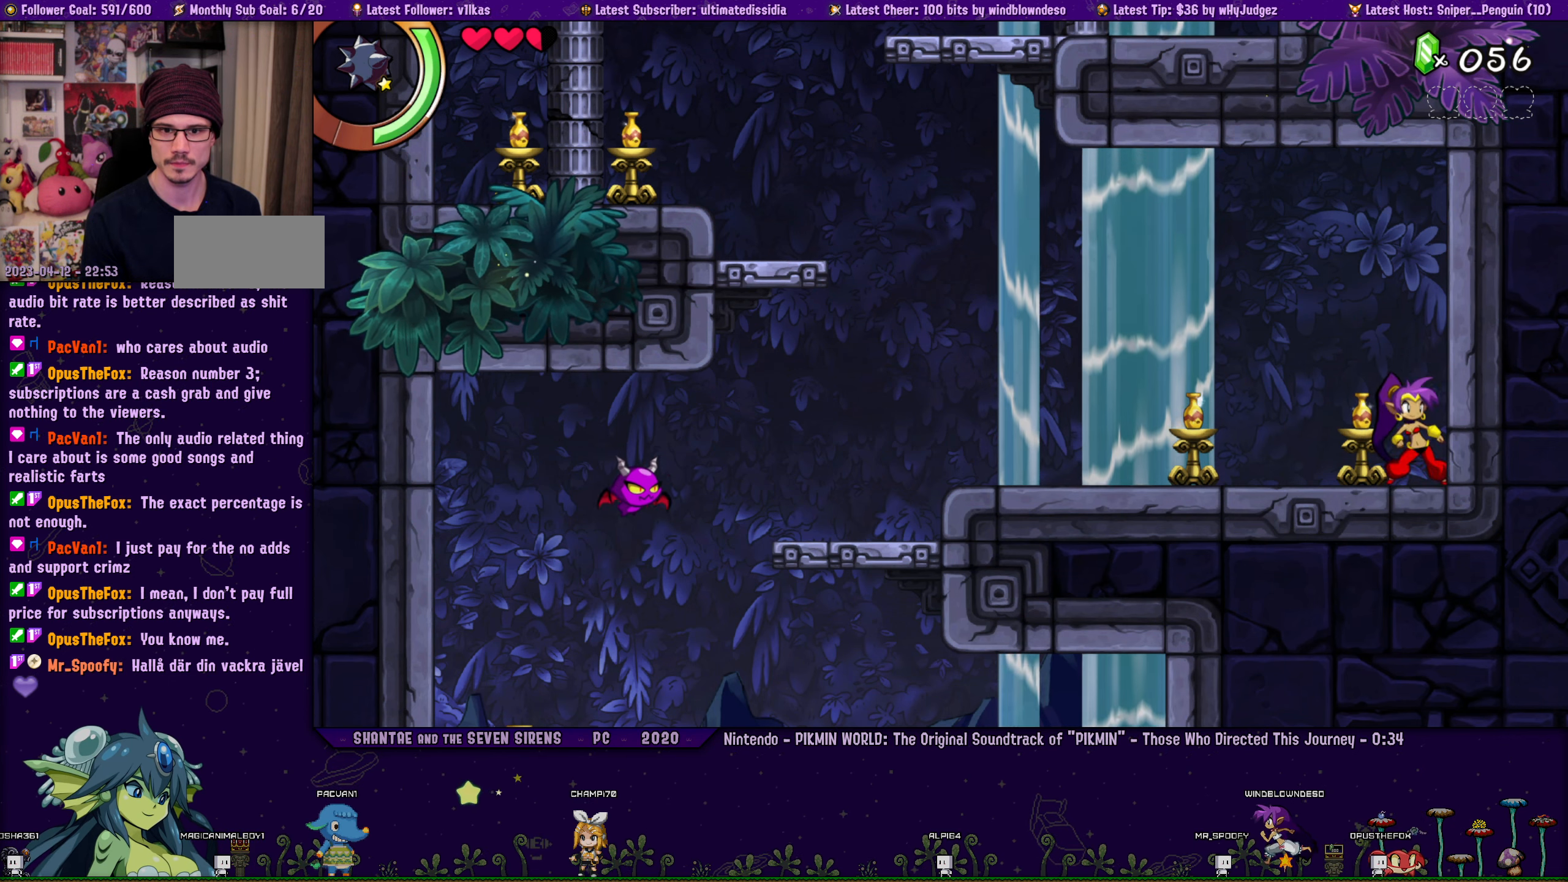
Gameplay with a controller (PlayStation layout); each line is a JSON object with the inputs held at the frame after it. "events" lists button and stick changes between this image and that frame as [ms after this image, input, new state], when the widget could be followed in between. Not read: R3 right_stick.
{"buttons": ["DPAD_LEFT"], "left_stick": "right"}
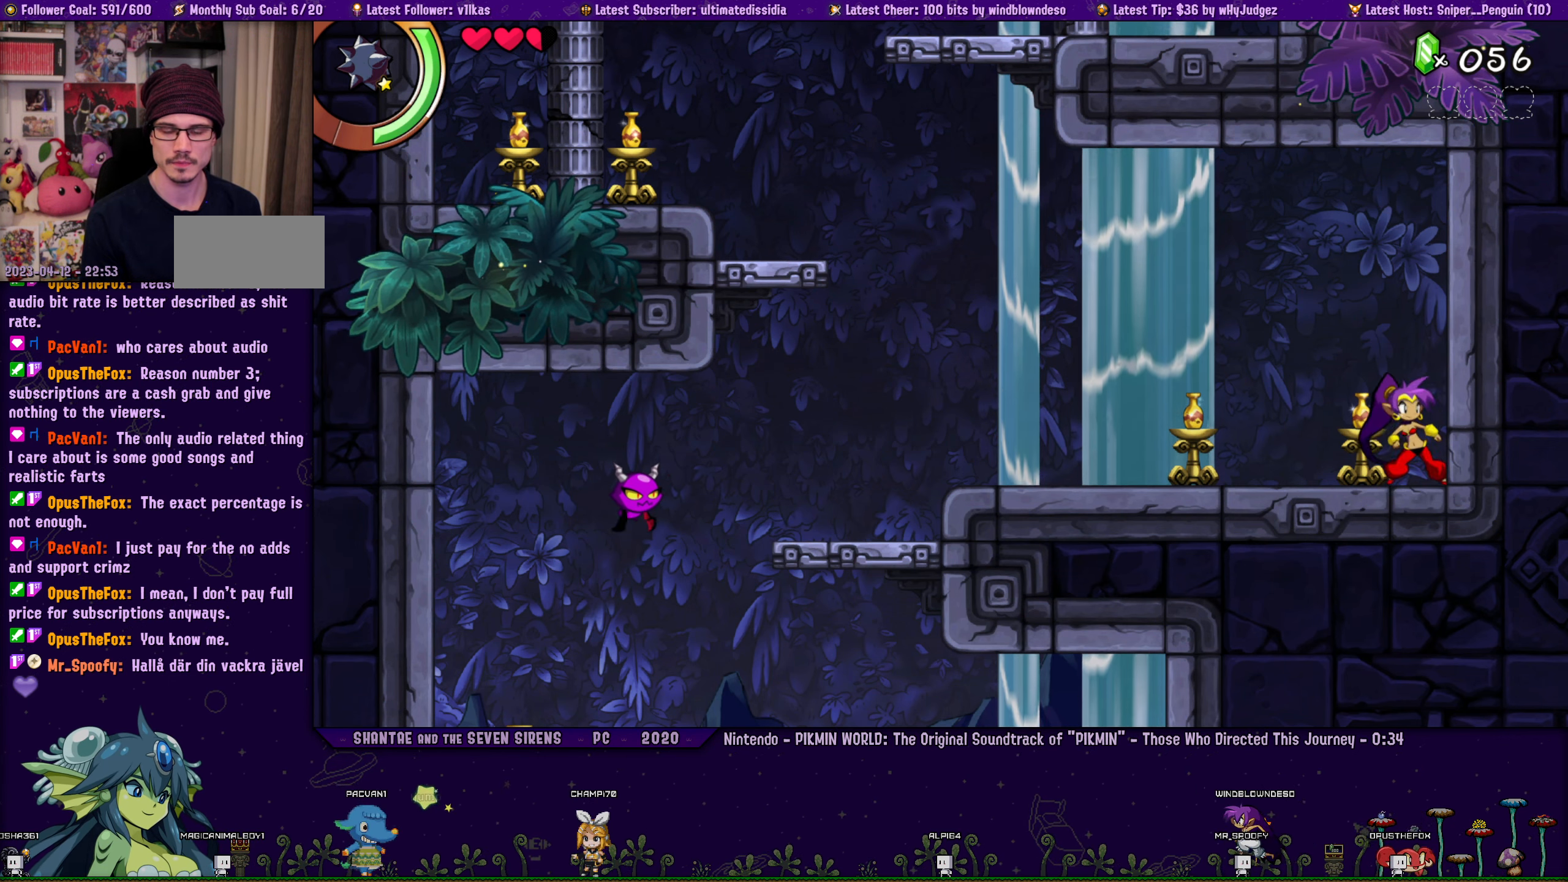
{"buttons": [], "left_stick": "right"}
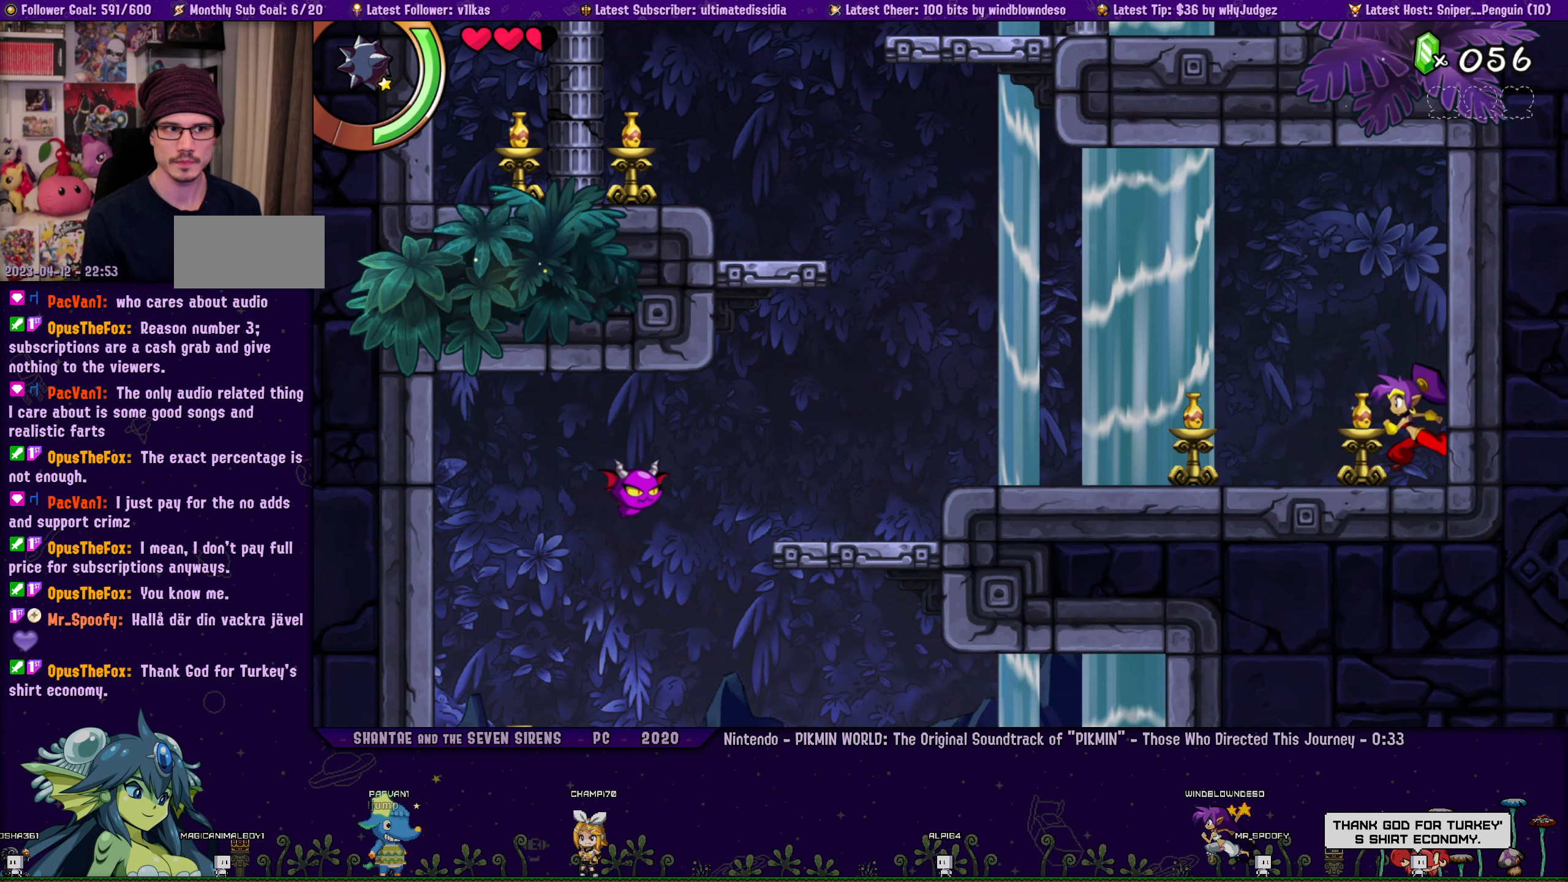
{"buttons": [], "left_stick": "right", "events": [[84, "left_stick", "center"], [150, "DPAD_LEFT", "down"], [217, "DPAD_LEFT", "up"], [217, "left_stick", "right"], [300, "left_stick", "center"], [384, "DPAD_LEFT", "down"], [434, "DPAD_LEFT", "up"], [434, "left_stick", "right"]]}
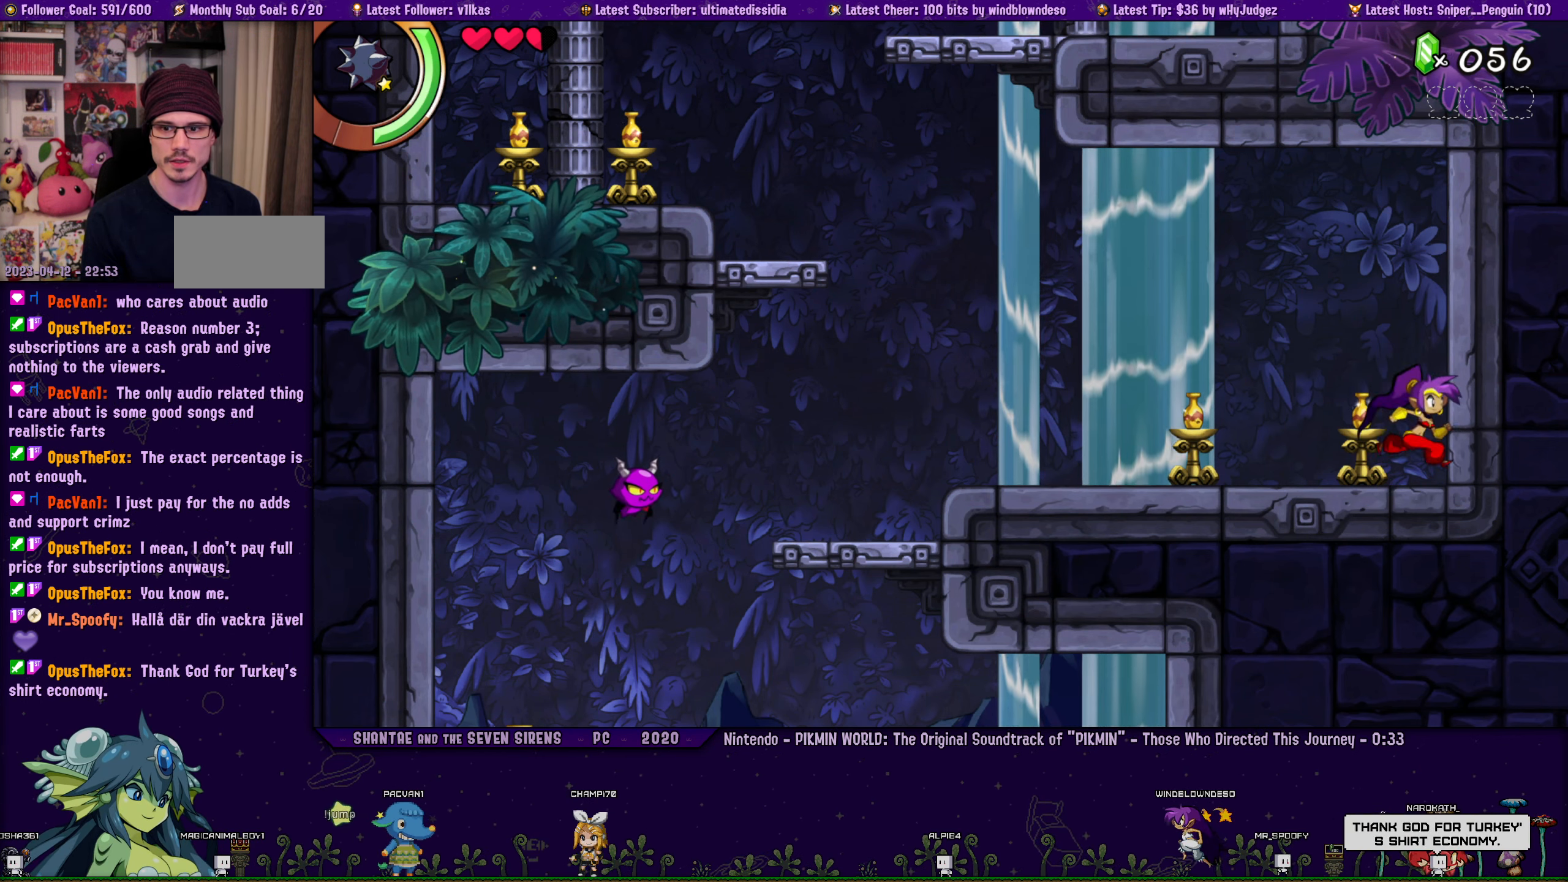
{"buttons": [], "left_stick": "center", "events": [[17, "left_stick", "center"], [117, "DPAD_LEFT", "down"], [150, "left_stick", "right"], [184, "DPAD_LEFT", "up"], [234, "left_stick", "center"], [334, "DPAD_LEFT", "down"], [367, "left_stick", "right"], [384, "DPAD_LEFT", "up"], [467, "left_stick", "center"]]}
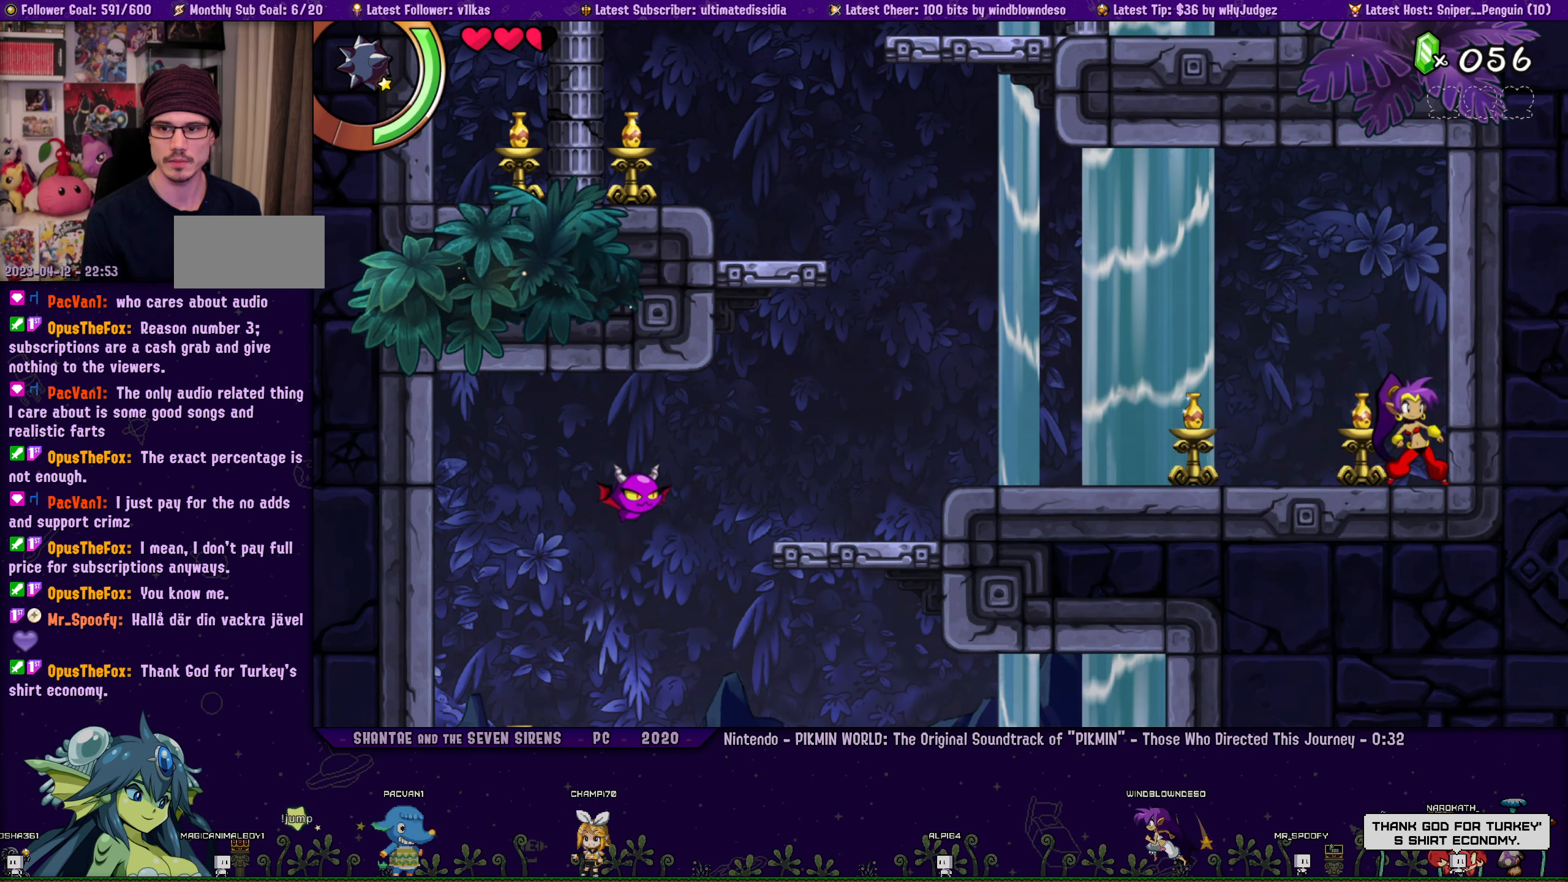
{"buttons": [], "left_stick": "center", "events": [[67, "DPAD_LEFT", "down"], [100, "left_stick", "right"], [117, "DPAD_LEFT", "up"], [184, "left_stick", "center"], [284, "DPAD_LEFT", "down"], [317, "left_stick", "right"], [350, "DPAD_LEFT", "up"], [400, "left_stick", "center"]]}
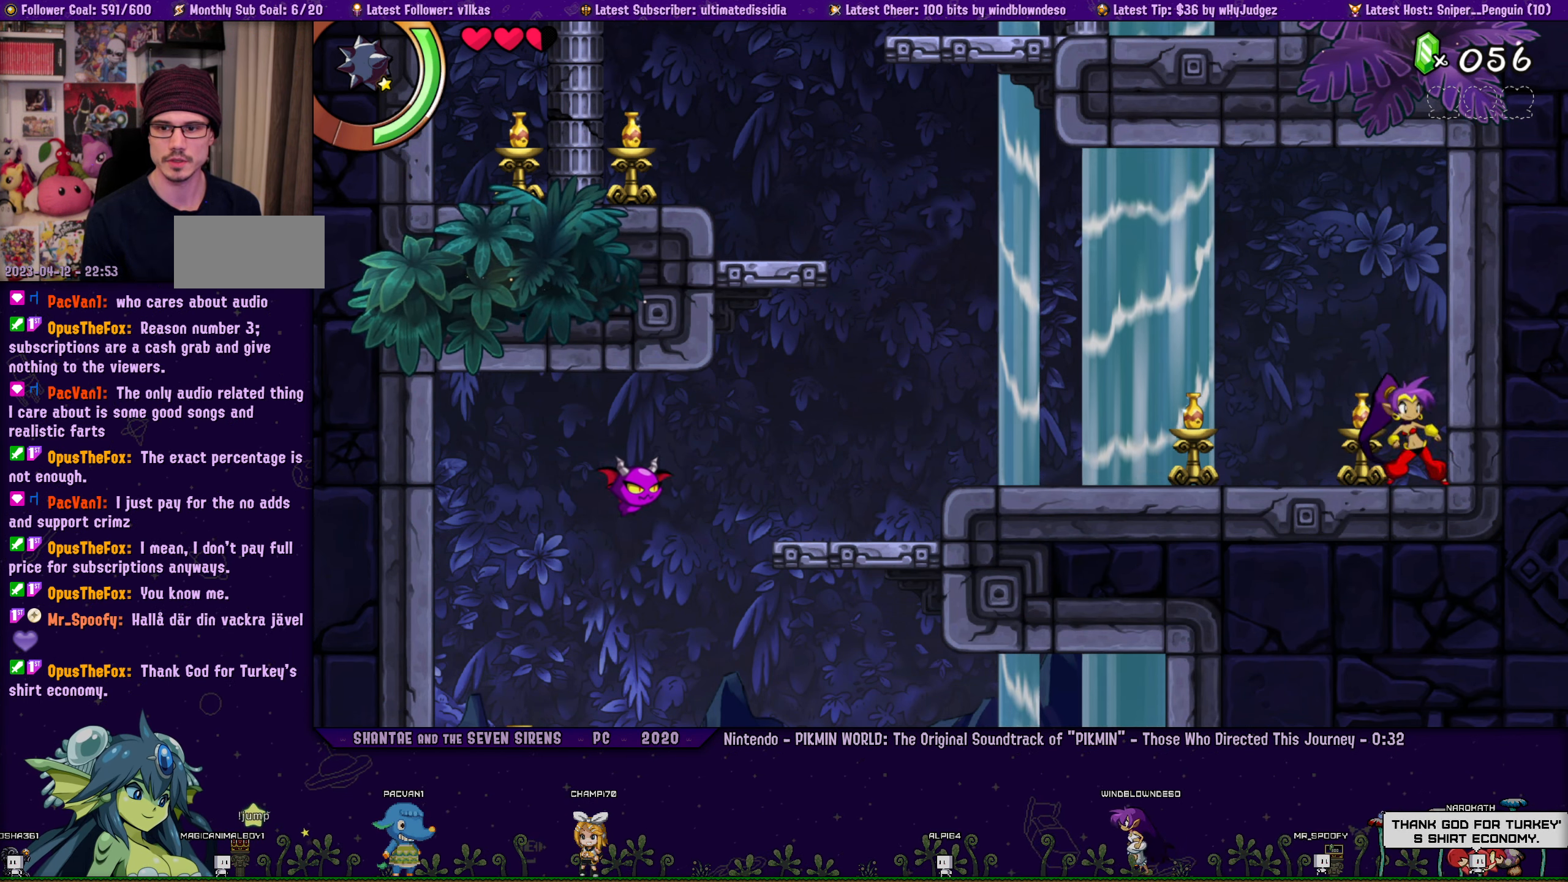
{"buttons": ["DPAD_LEFT"], "left_stick": "right", "events": [[17, "DPAD_LEFT", "down"], [34, "left_stick", "right"], [67, "DPAD_LEFT", "up"], [133, "left_stick", "center"], [233, "DPAD_LEFT", "down"], [250, "left_stick", "right"], [316, "DPAD_LEFT", "up"], [350, "left_stick", "center"], [466, "DPAD_LEFT", "down"], [483, "left_stick", "right"]]}
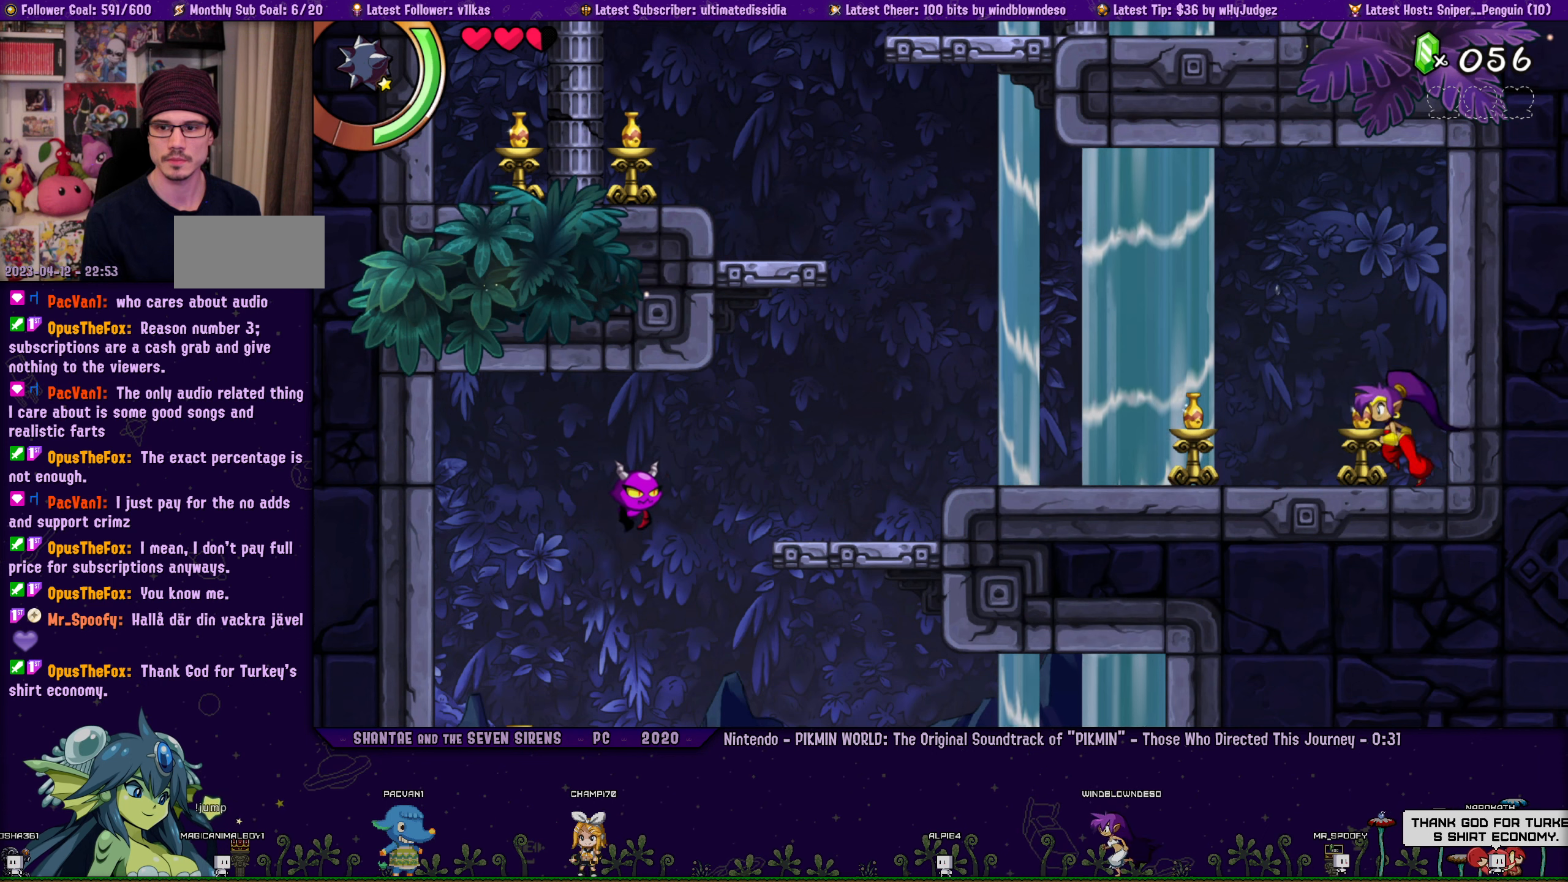
{"buttons": [], "left_stick": "right", "events": [[33, "DPAD_LEFT", "up"], [100, "left_stick", "center"], [166, "DPAD_LEFT", "down"], [216, "left_stick", "right"], [250, "DPAD_LEFT", "up"], [400, "DPAD_LEFT", "down"], [466, "DPAD_LEFT", "up"]]}
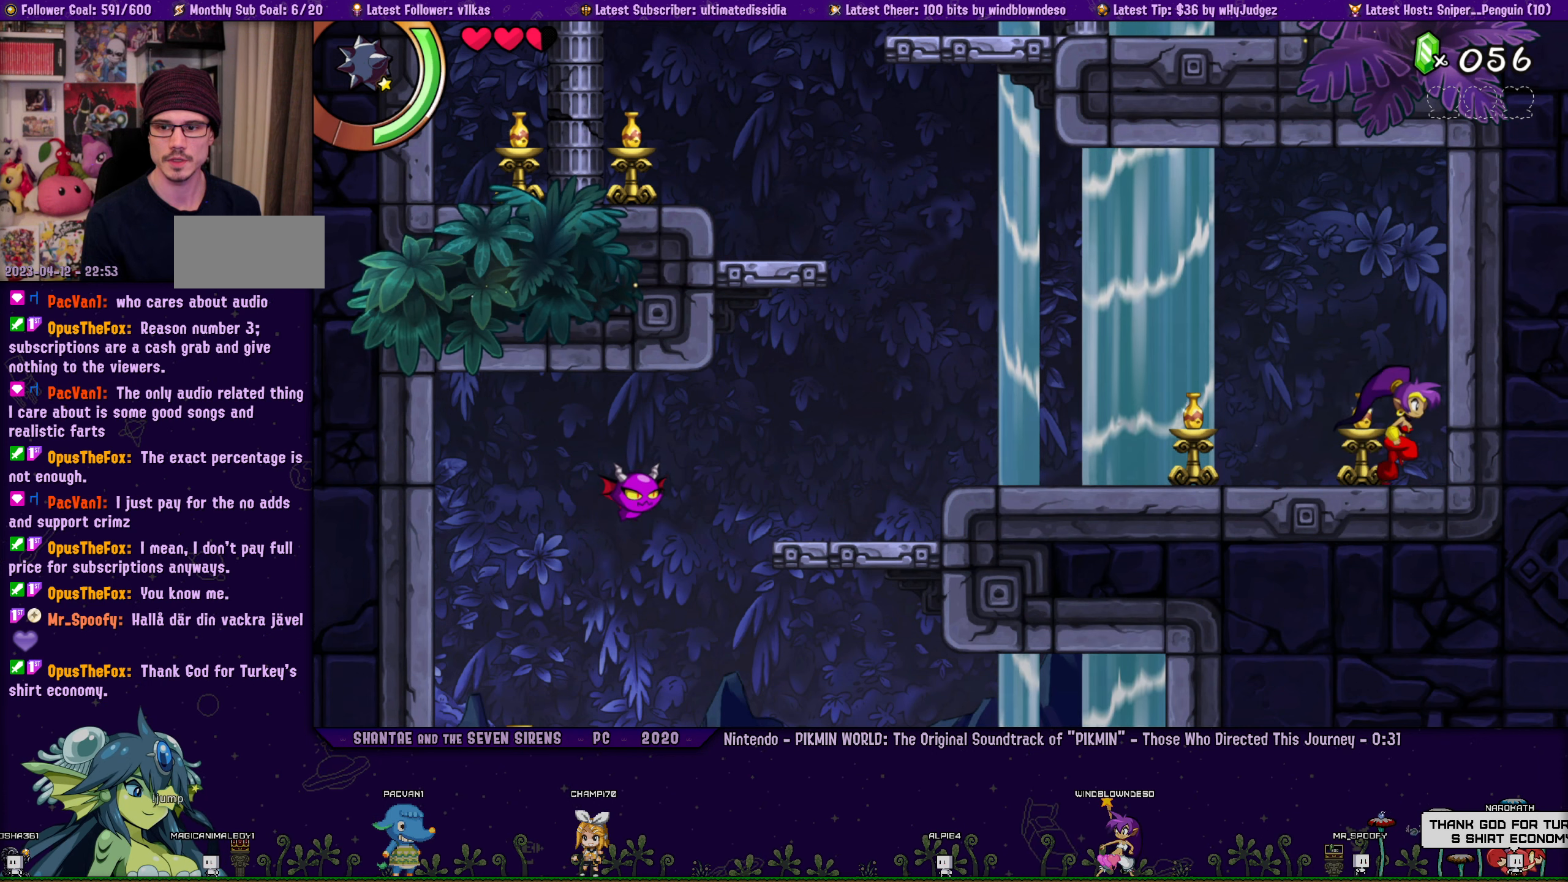
{"buttons": [], "left_stick": "center", "events": [[66, "left_stick", "center"], [83, "DPAD_LEFT", "down"], [166, "DPAD_LEFT", "up"], [166, "left_stick", "right"], [283, "left_stick", "center"]]}
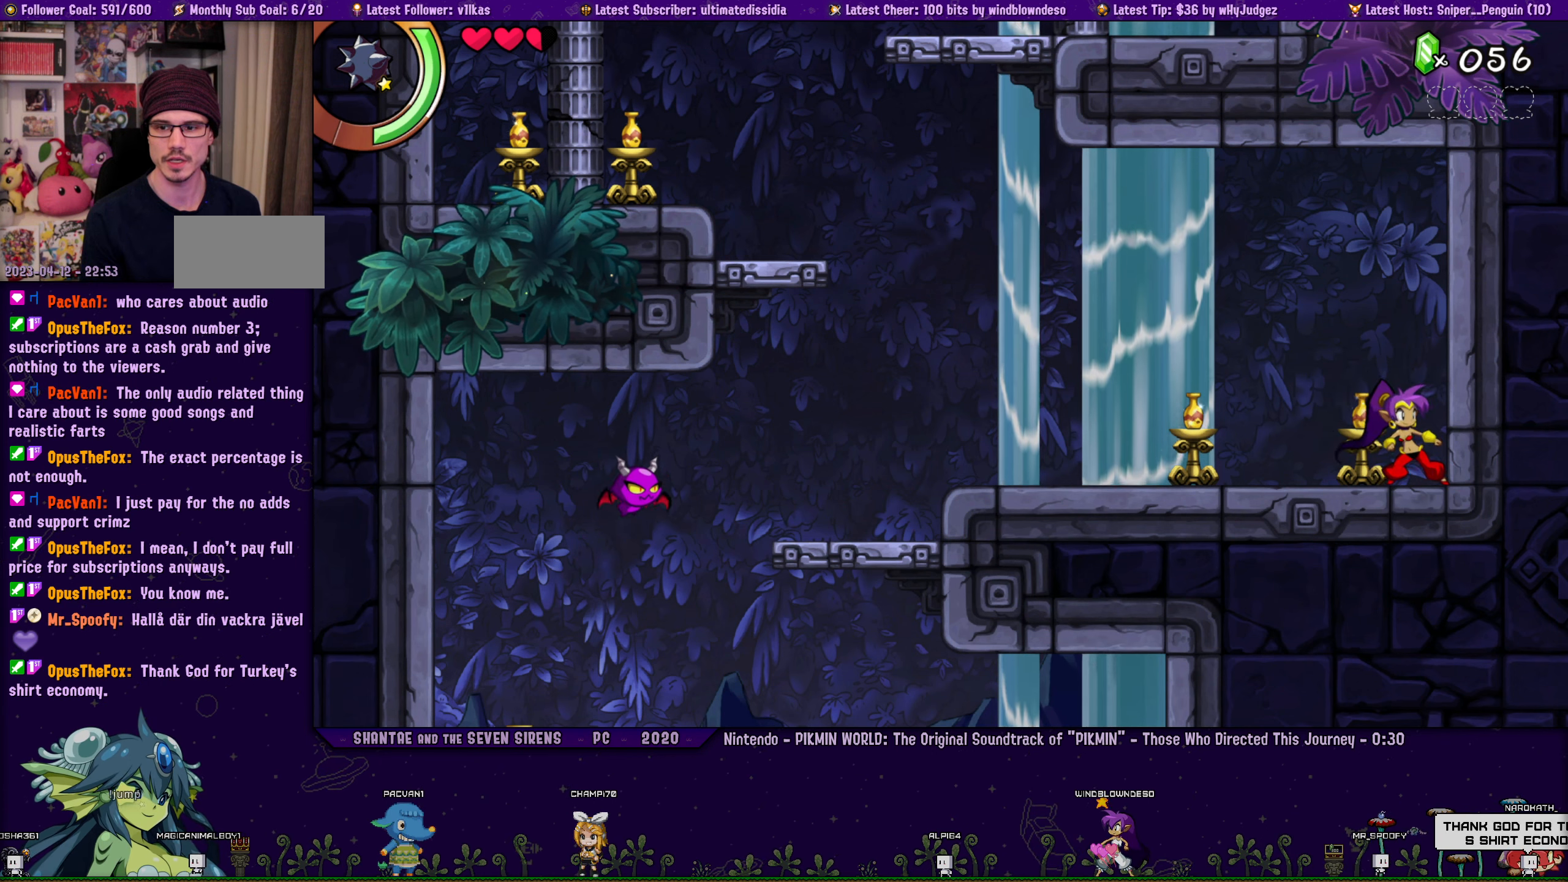
{"buttons": [], "left_stick": "center", "events": [[33, "left_stick", "right"], [166, "left_stick", "center"]]}
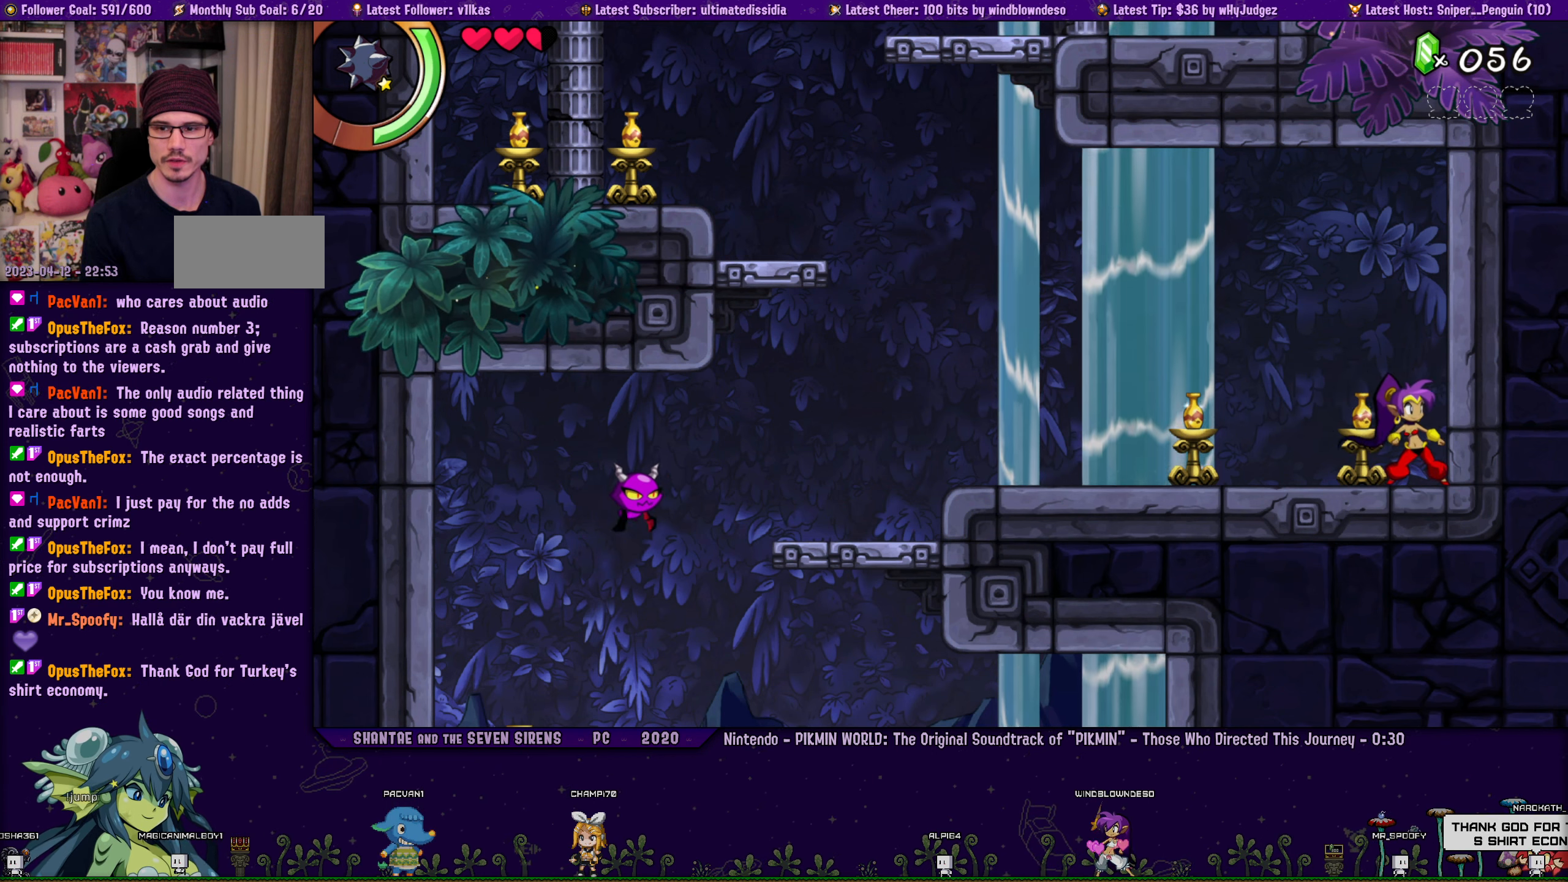
{"buttons": [], "left_stick": "center", "events": []}
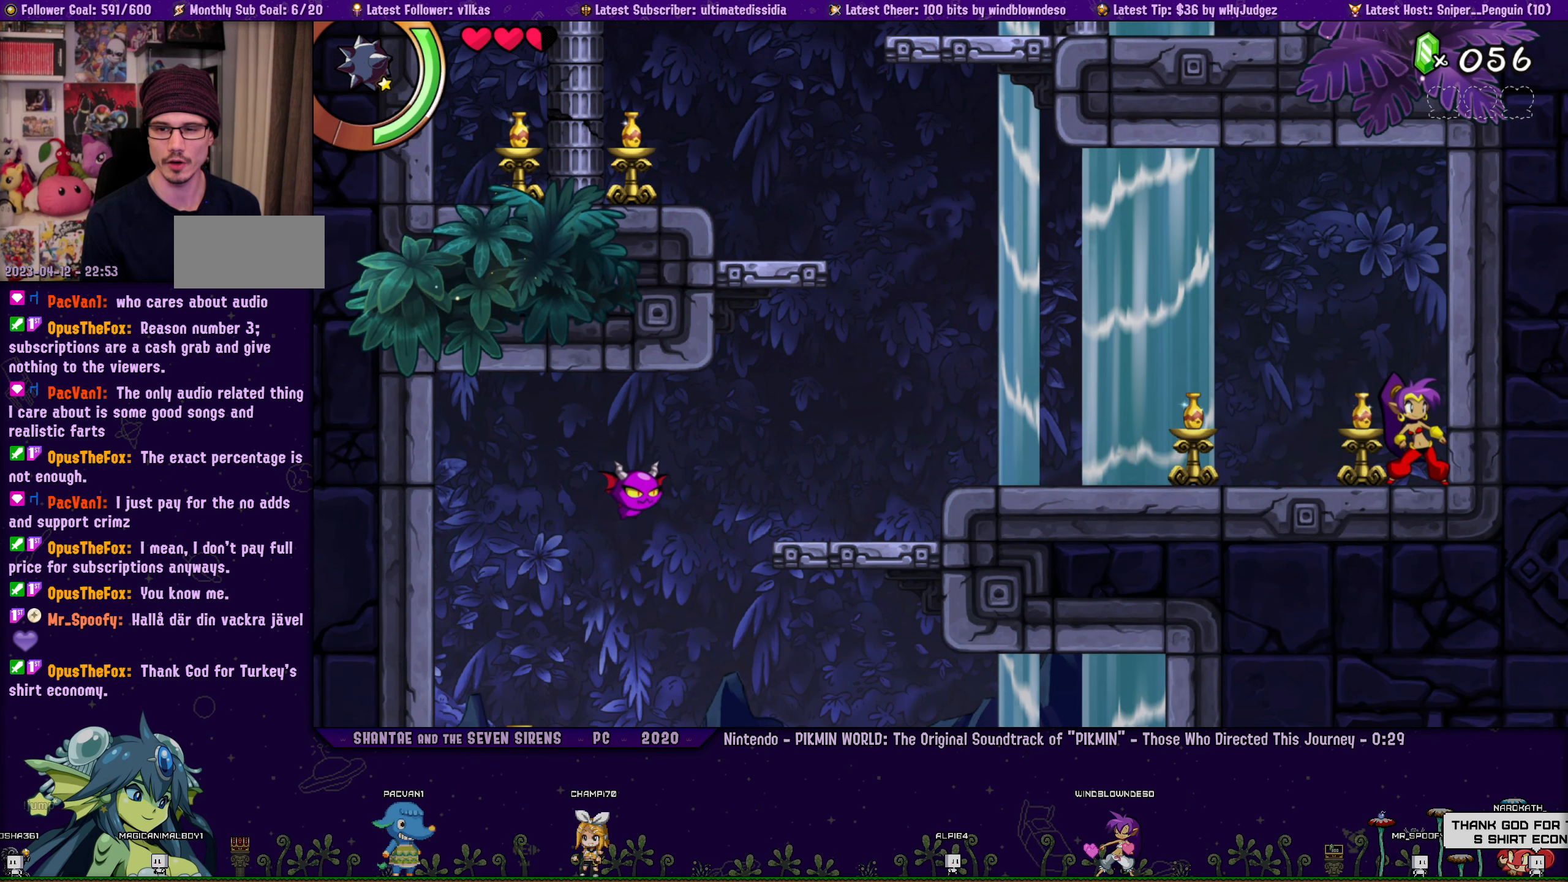
{"buttons": [], "left_stick": "right", "events": [[183, "DPAD_LEFT", "down"], [233, "left_stick", "right"], [266, "DPAD_LEFT", "up"], [333, "left_stick", "center"], [416, "DPAD_LEFT", "down"], [466, "left_stick", "right"], [483, "DPAD_LEFT", "up"]]}
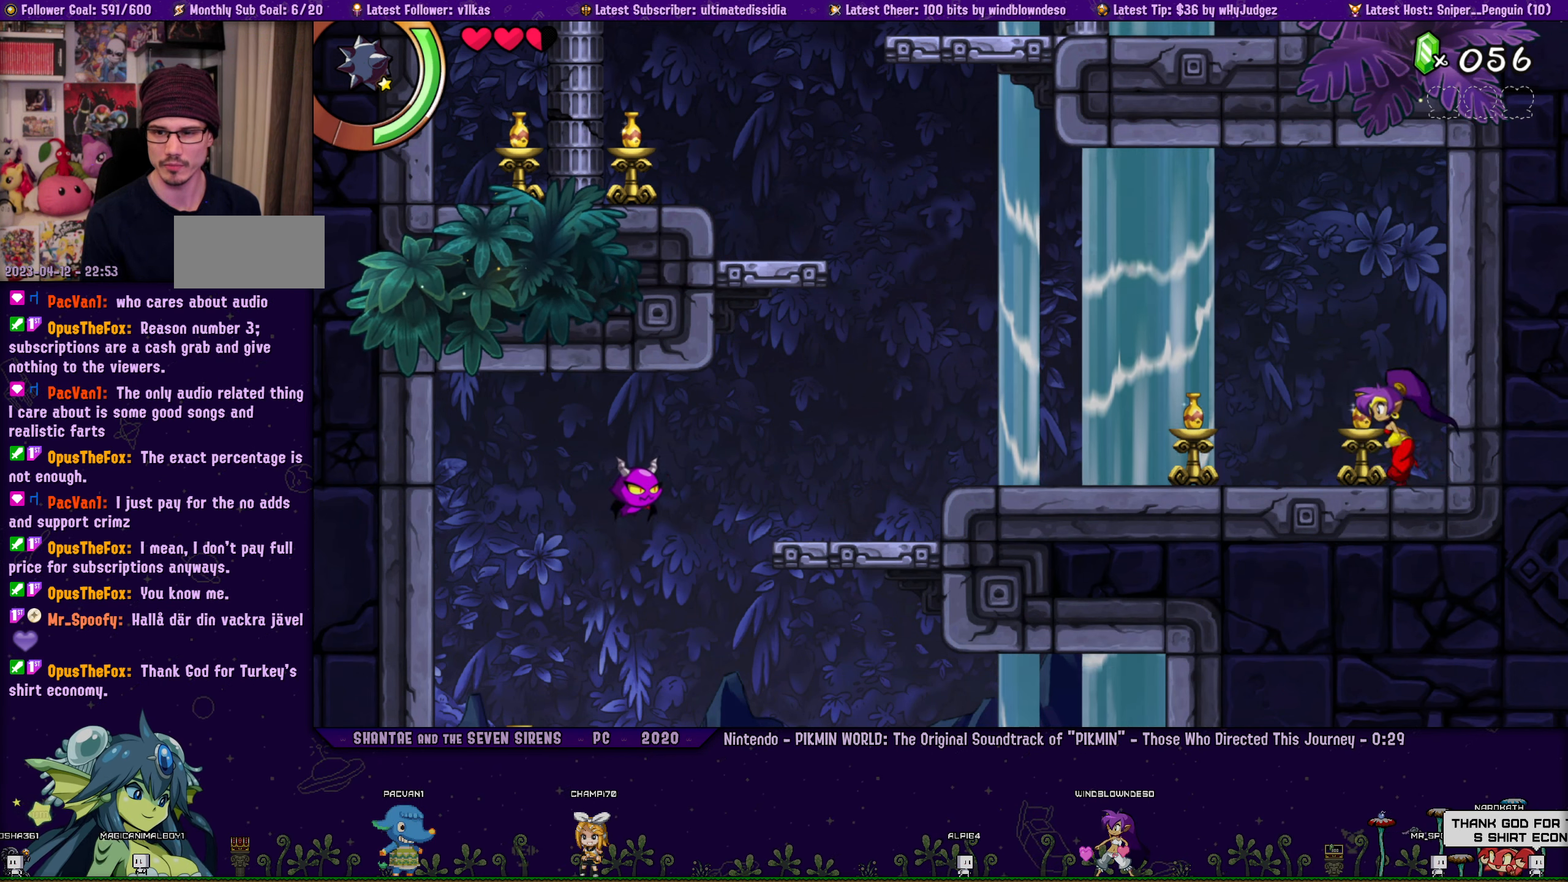
{"buttons": [], "left_stick": "right", "events": [[83, "left_stick", "center"], [133, "DPAD_LEFT", "down"], [200, "DPAD_LEFT", "up"], [216, "left_stick", "right"], [316, "left_stick", "center"], [350, "DPAD_LEFT", "down"], [400, "DPAD_LEFT", "up"], [450, "left_stick", "right"]]}
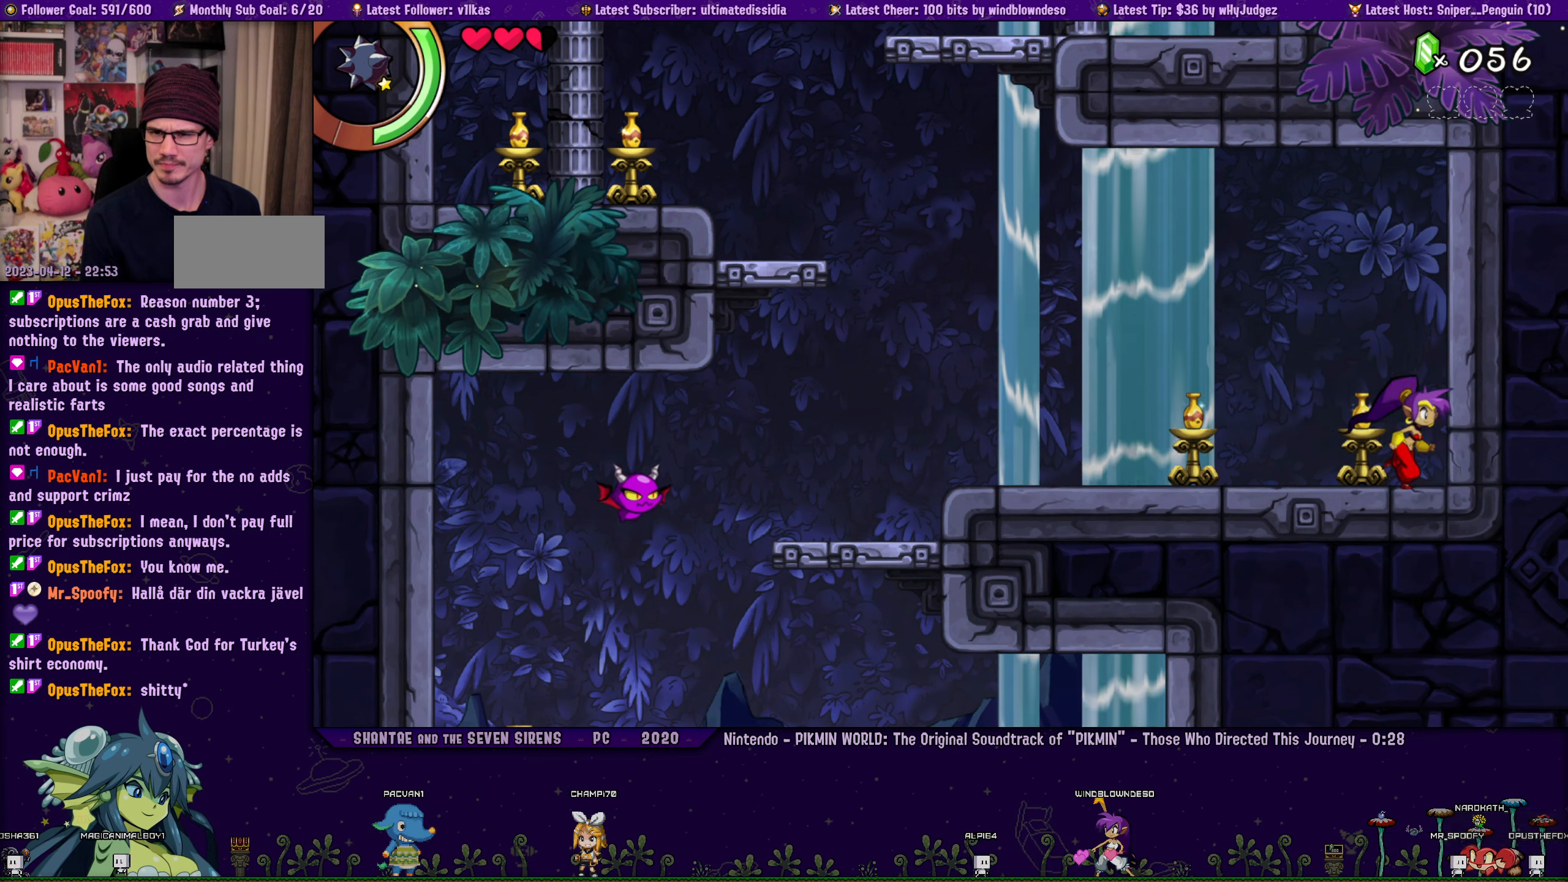
{"buttons": [], "left_stick": "right", "events": [[50, "left_stick", "center"], [350, "DPAD_LEFT", "down"], [400, "left_stick", "right"], [416, "DPAD_LEFT", "up"]]}
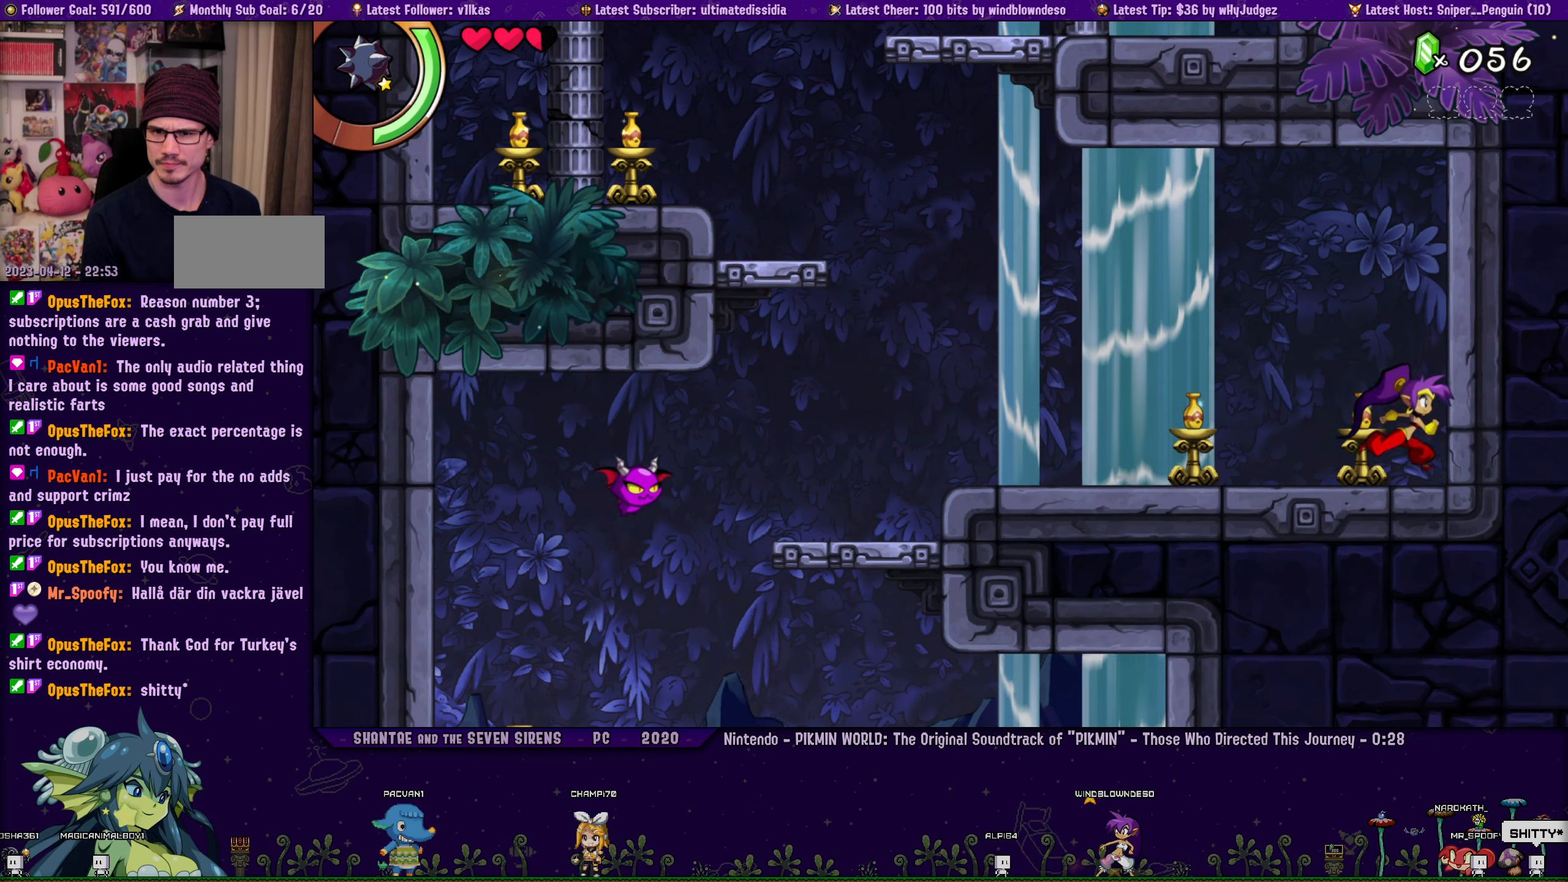
{"buttons": [], "left_stick": "right", "events": [[16, "left_stick", "center"], [133, "DPAD_LEFT", "down"], [166, "left_stick", "right"], [200, "DPAD_LEFT", "up"], [283, "left_stick", "center"], [366, "DPAD_LEFT", "down"], [416, "DPAD_LEFT", "up"], [416, "left_stick", "right"]]}
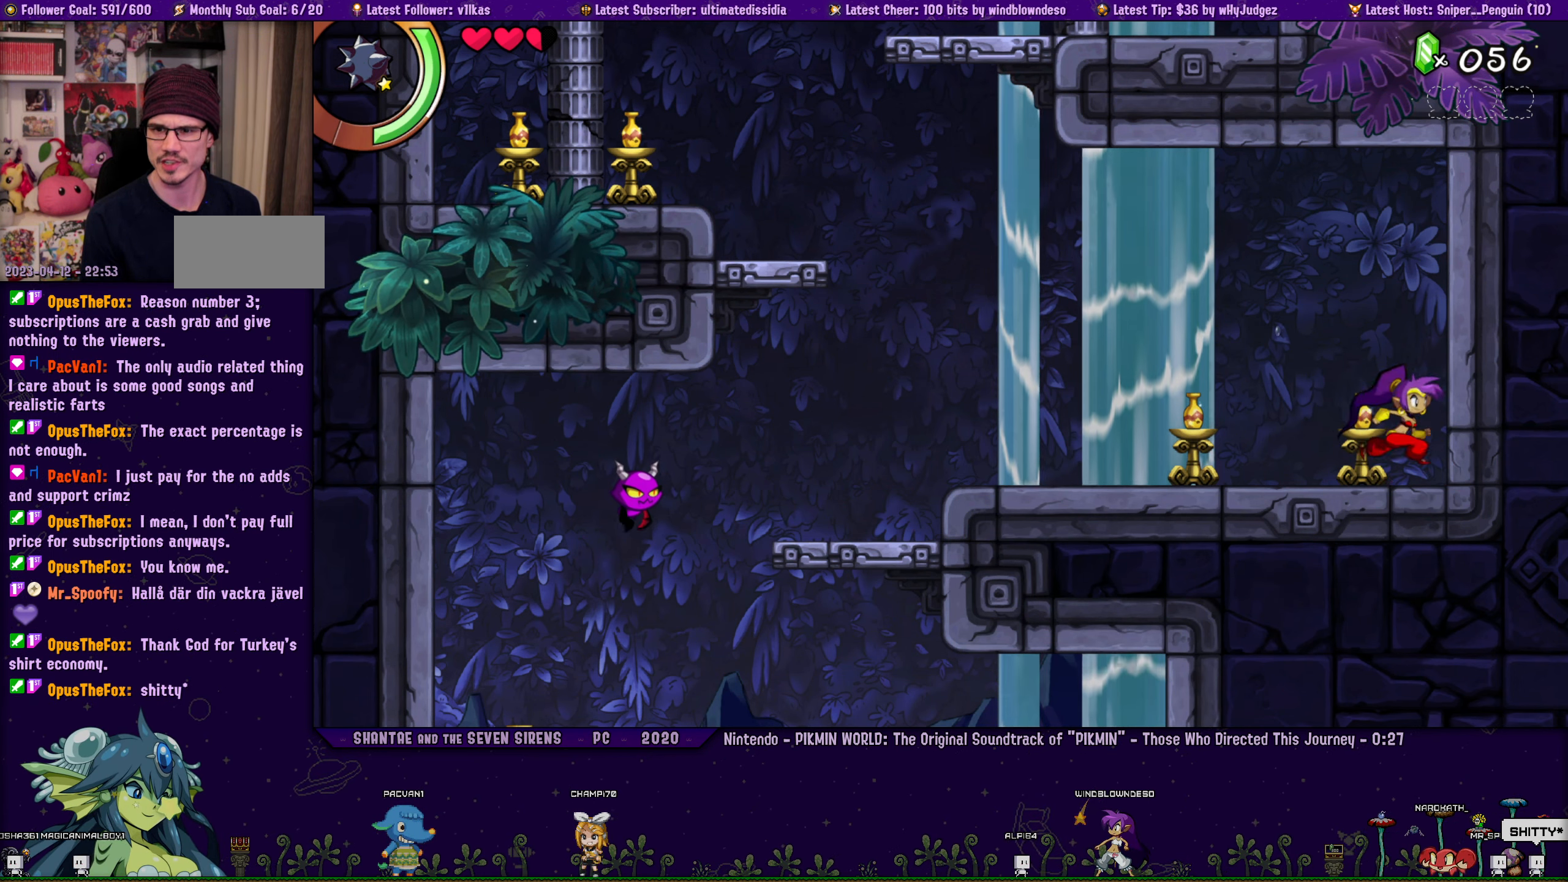
{"buttons": [], "left_stick": "right", "events": [[33, "left_stick", "center"], [133, "DPAD_LEFT", "down"], [183, "left_stick", "right"], [200, "DPAD_LEFT", "up"], [300, "left_stick", "center"], [366, "DPAD_LEFT", "down"], [433, "DPAD_LEFT", "up"], [433, "left_stick", "right"]]}
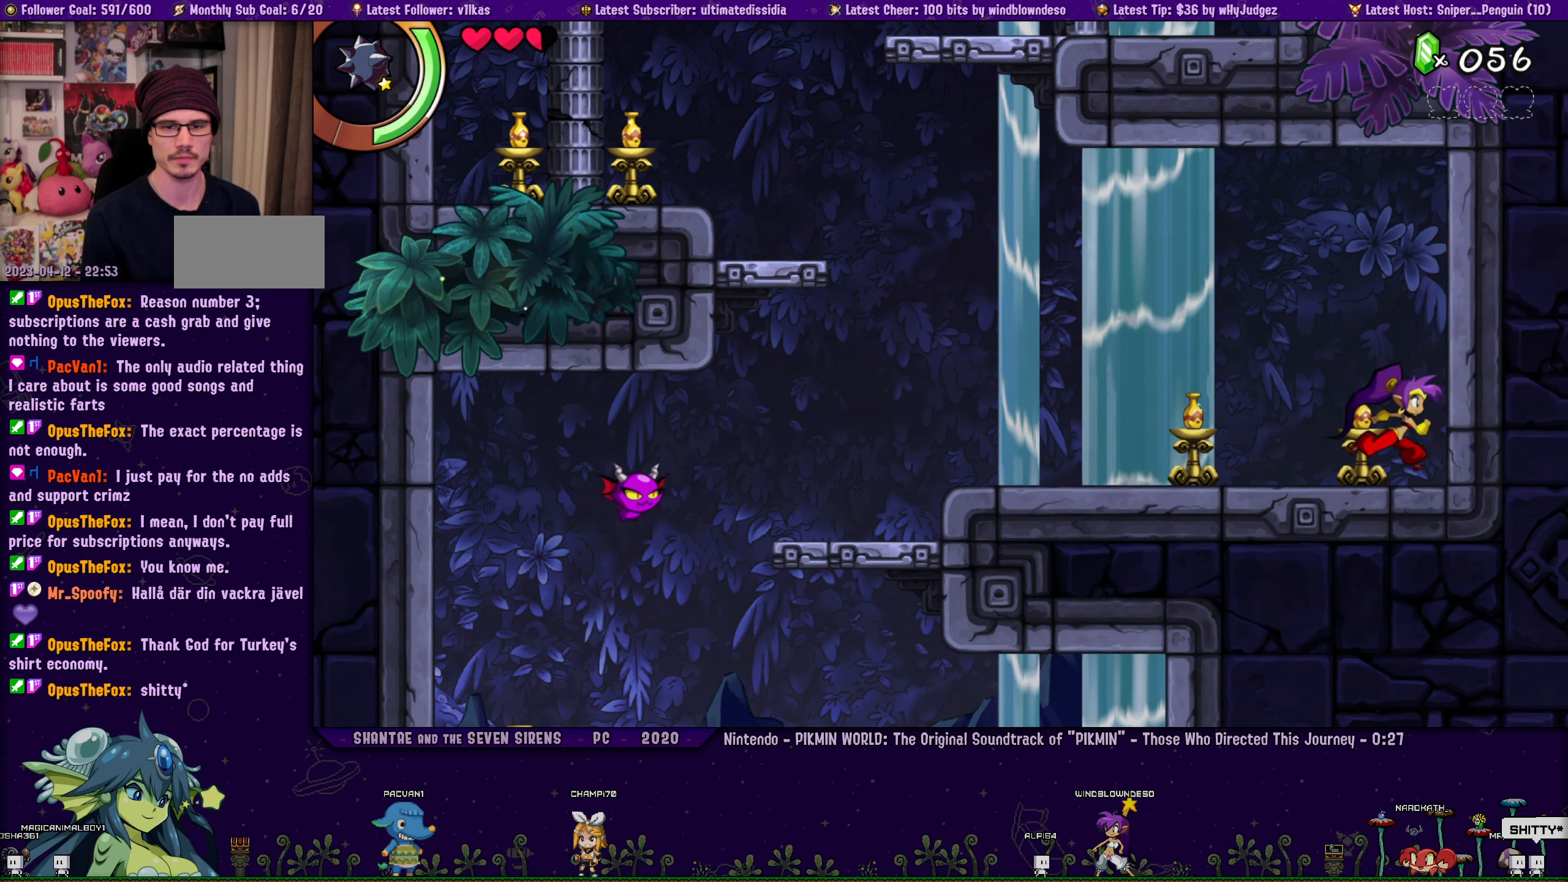
{"buttons": [], "left_stick": "right", "events": [[50, "left_stick", "center"], [83, "DPAD_LEFT", "down"], [133, "DPAD_LEFT", "up"], [150, "left_stick", "right"], [267, "left_stick", "center"], [333, "DPAD_LEFT", "down"], [383, "DPAD_LEFT", "up"], [417, "left_stick", "right"]]}
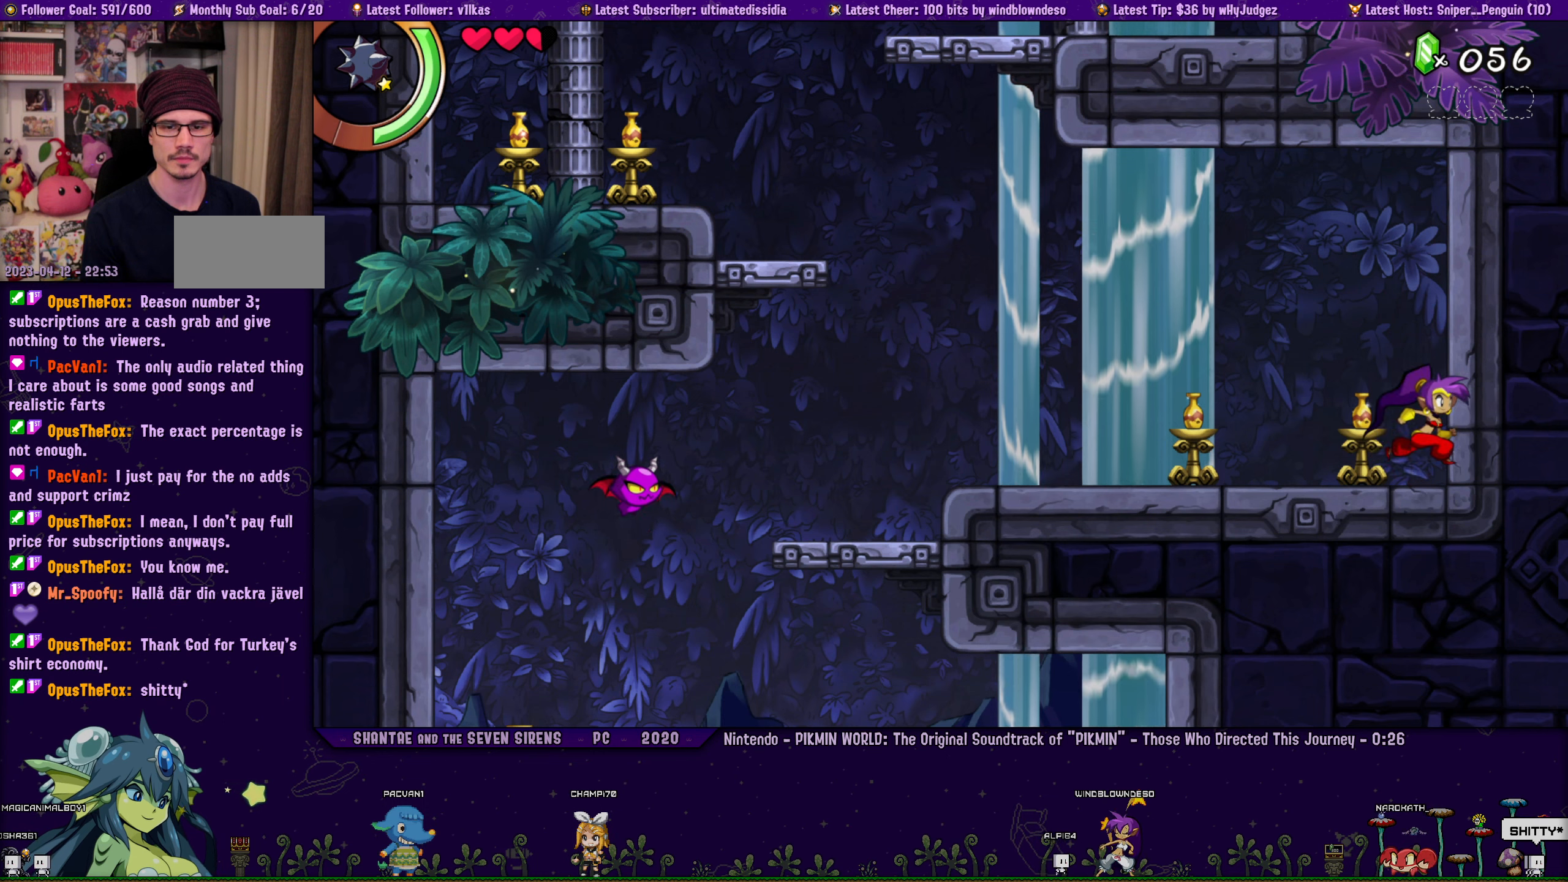
{"buttons": [], "left_stick": "center", "events": [[17, "left_stick", "center"], [100, "DPAD_LEFT", "down"], [133, "DPAD_LEFT", "up"], [133, "left_stick", "right"], [233, "left_stick", "center"], [333, "DPAD_LEFT", "down"], [367, "DPAD_LEFT", "up"], [383, "left_stick", "right"], [483, "left_stick", "center"]]}
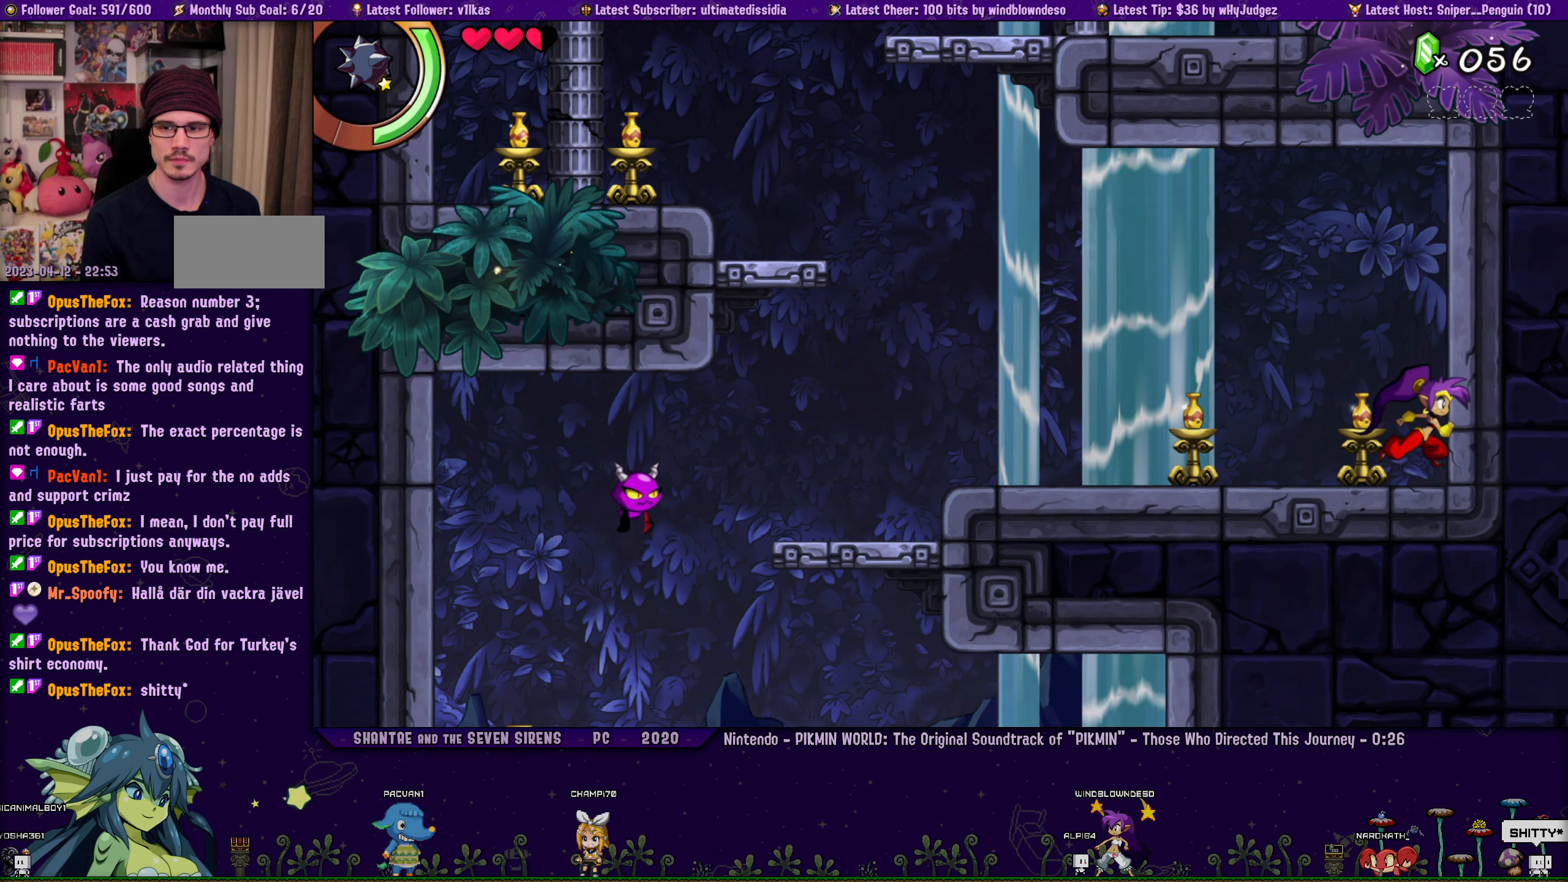
{"buttons": [], "left_stick": "center", "events": [[50, "DPAD_LEFT", "down"], [117, "DPAD_LEFT", "up"], [117, "left_stick", "right"], [200, "left_stick", "center"], [383, "DPAD_LEFT", "down"], [383, "left_stick", "right"], [450, "DPAD_LEFT", "up"], [500, "left_stick", "center"]]}
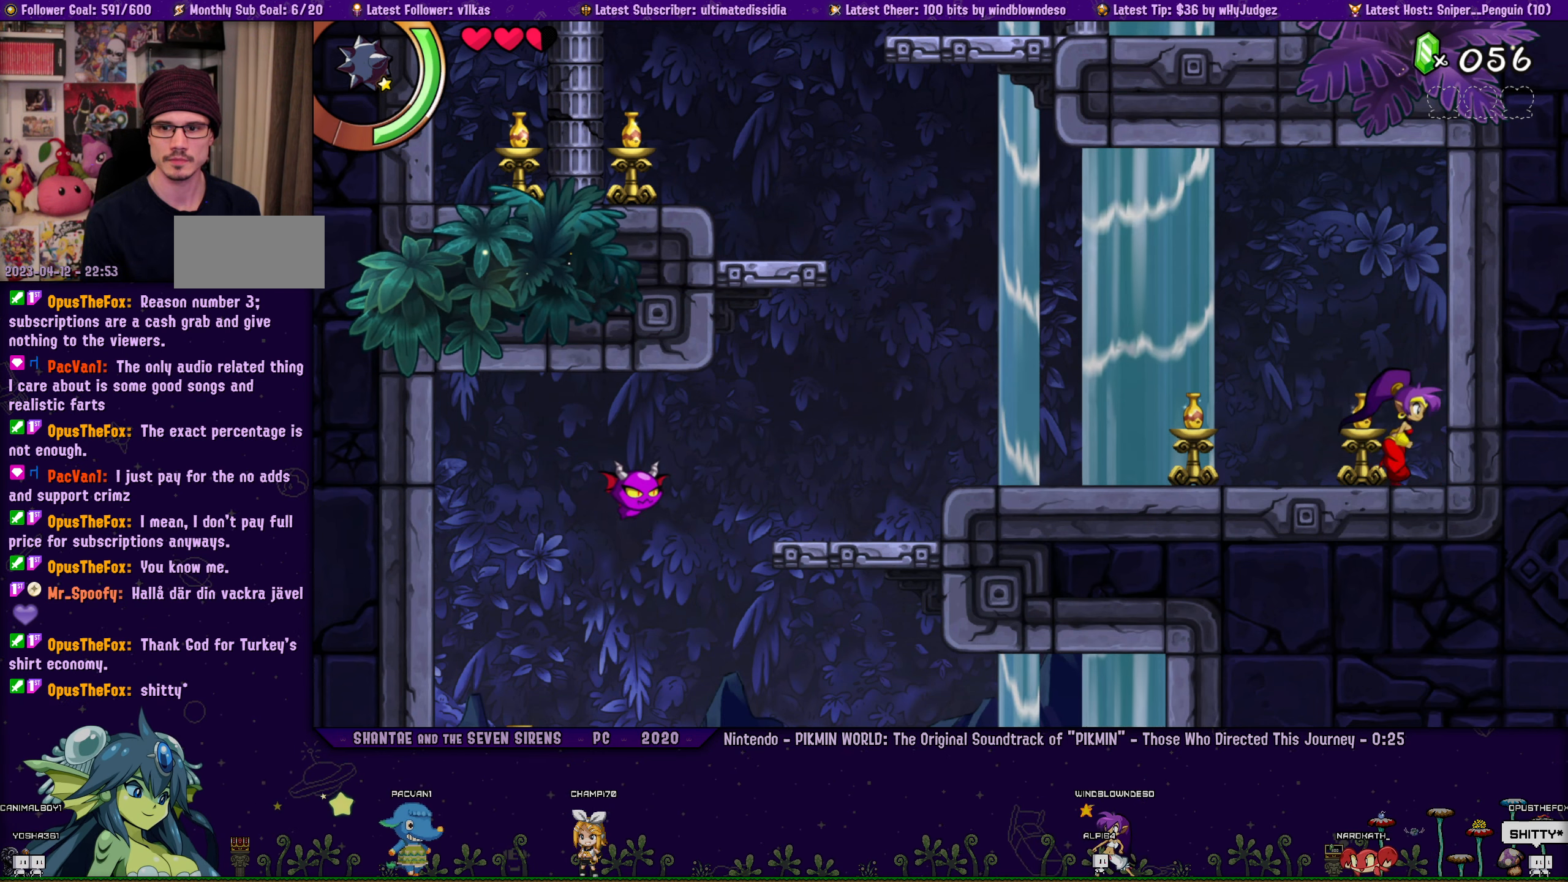
{"buttons": [], "left_stick": "right", "events": [[117, "DPAD_LEFT", "down"], [183, "left_stick", "right"], [200, "DPAD_LEFT", "up"], [283, "left_stick", "center"], [367, "DPAD_LEFT", "down"], [417, "left_stick", "right"], [433, "DPAD_LEFT", "up"]]}
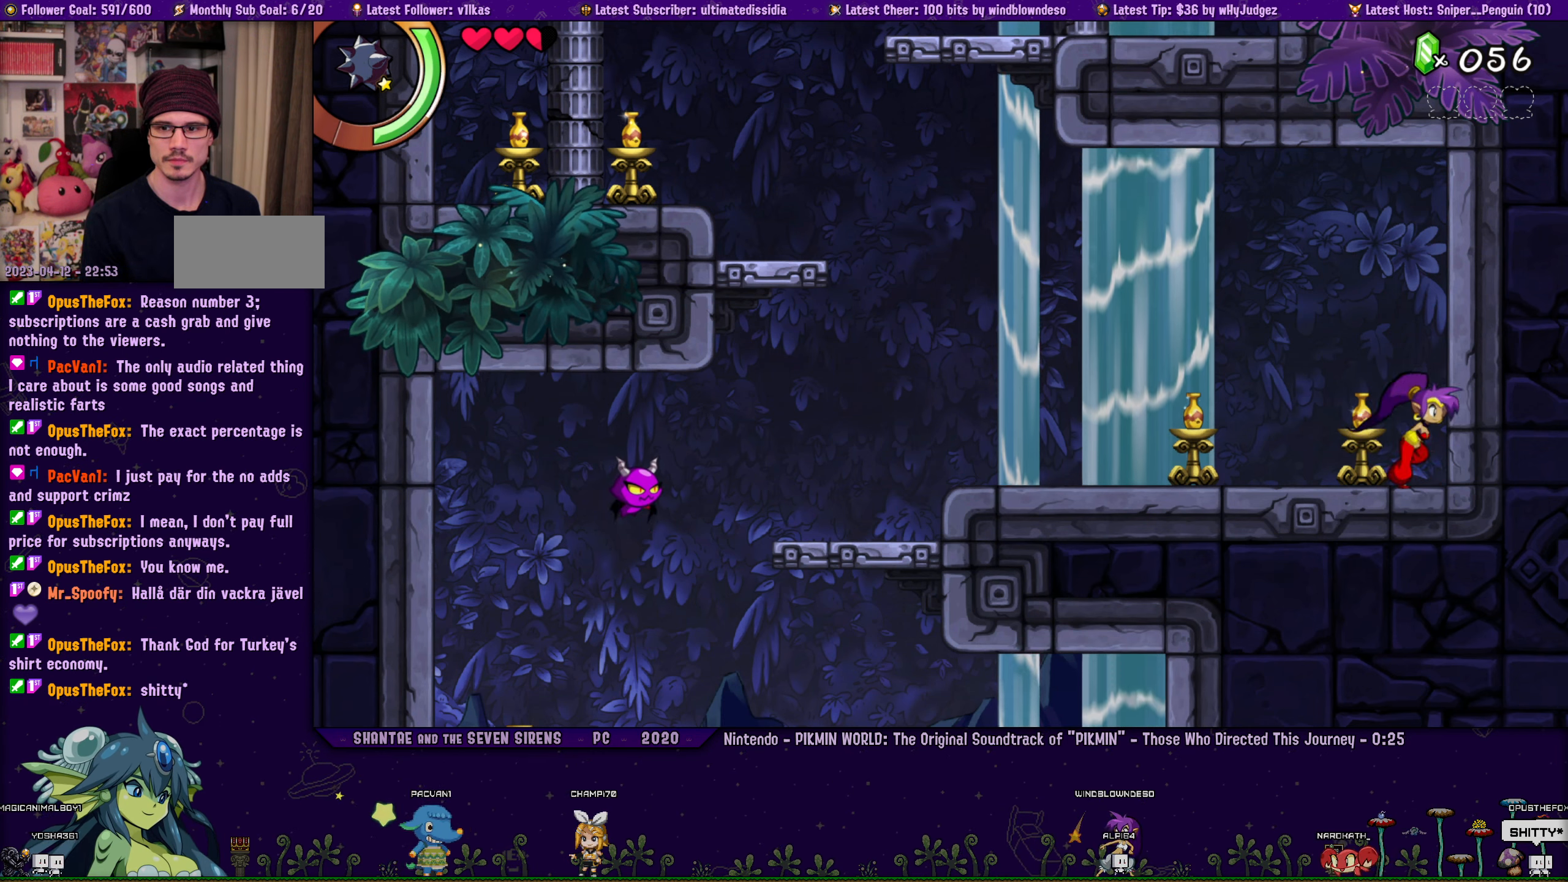
{"buttons": [], "left_stick": "center", "events": [[17, "left_stick", "center"], [100, "DPAD_LEFT", "down"], [150, "DPAD_LEFT", "up"], [150, "left_stick", "right"], [267, "left_stick", "center"], [333, "DPAD_LEFT", "down"], [400, "DPAD_LEFT", "up"], [400, "left_stick", "right"], [500, "left_stick", "center"]]}
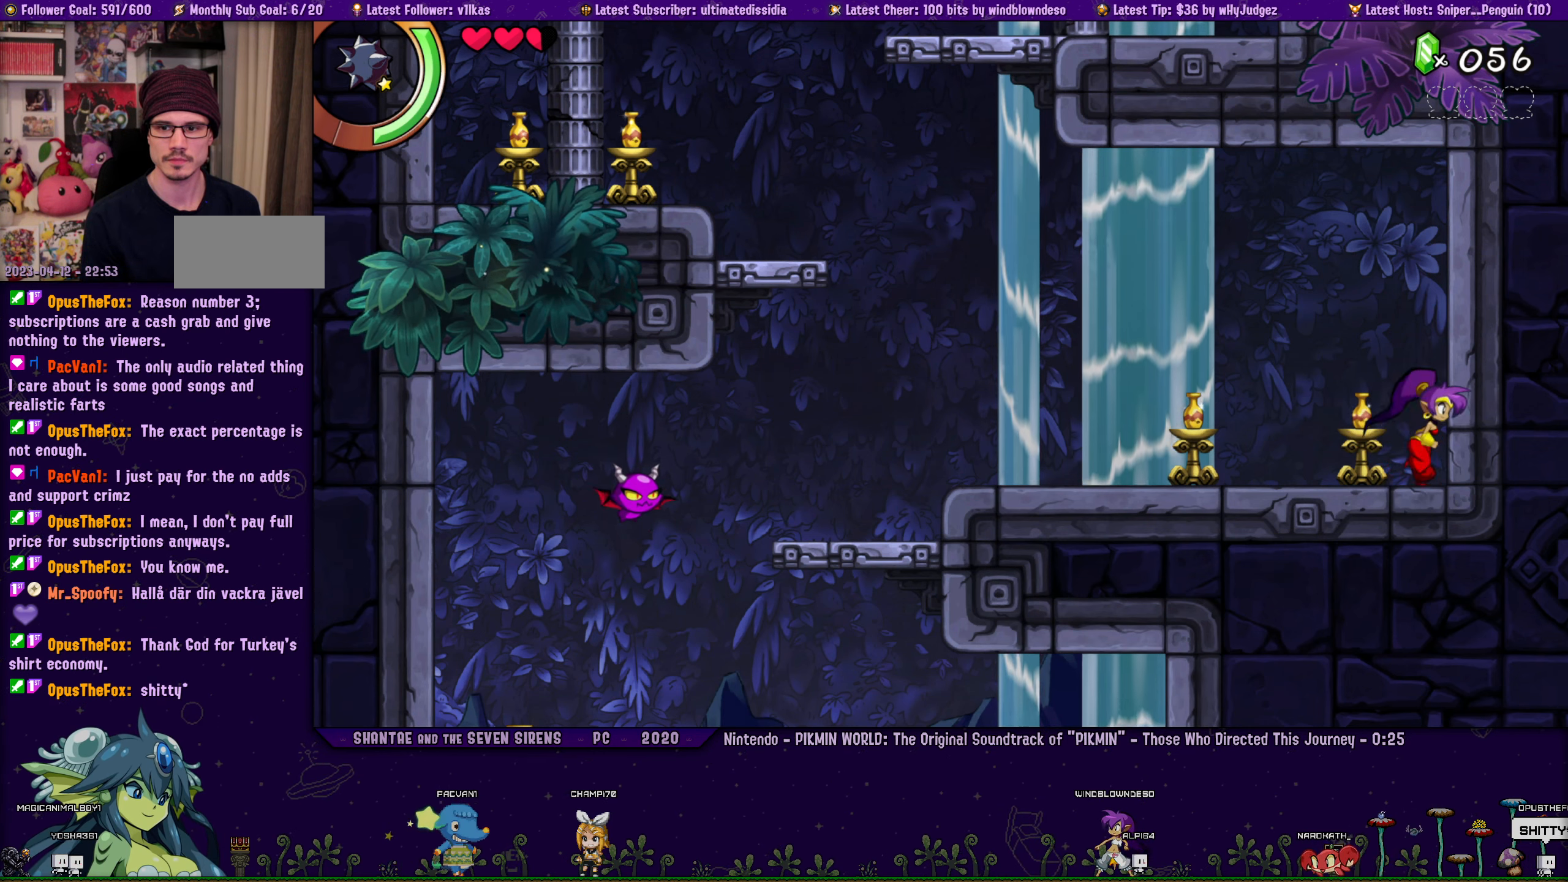
{"buttons": [], "left_stick": "right", "events": [[83, "DPAD_LEFT", "down"], [150, "DPAD_LEFT", "up"], [167, "left_stick", "right"], [267, "left_stick", "center"], [333, "DPAD_LEFT", "down"], [383, "DPAD_LEFT", "up"], [417, "left_stick", "right"]]}
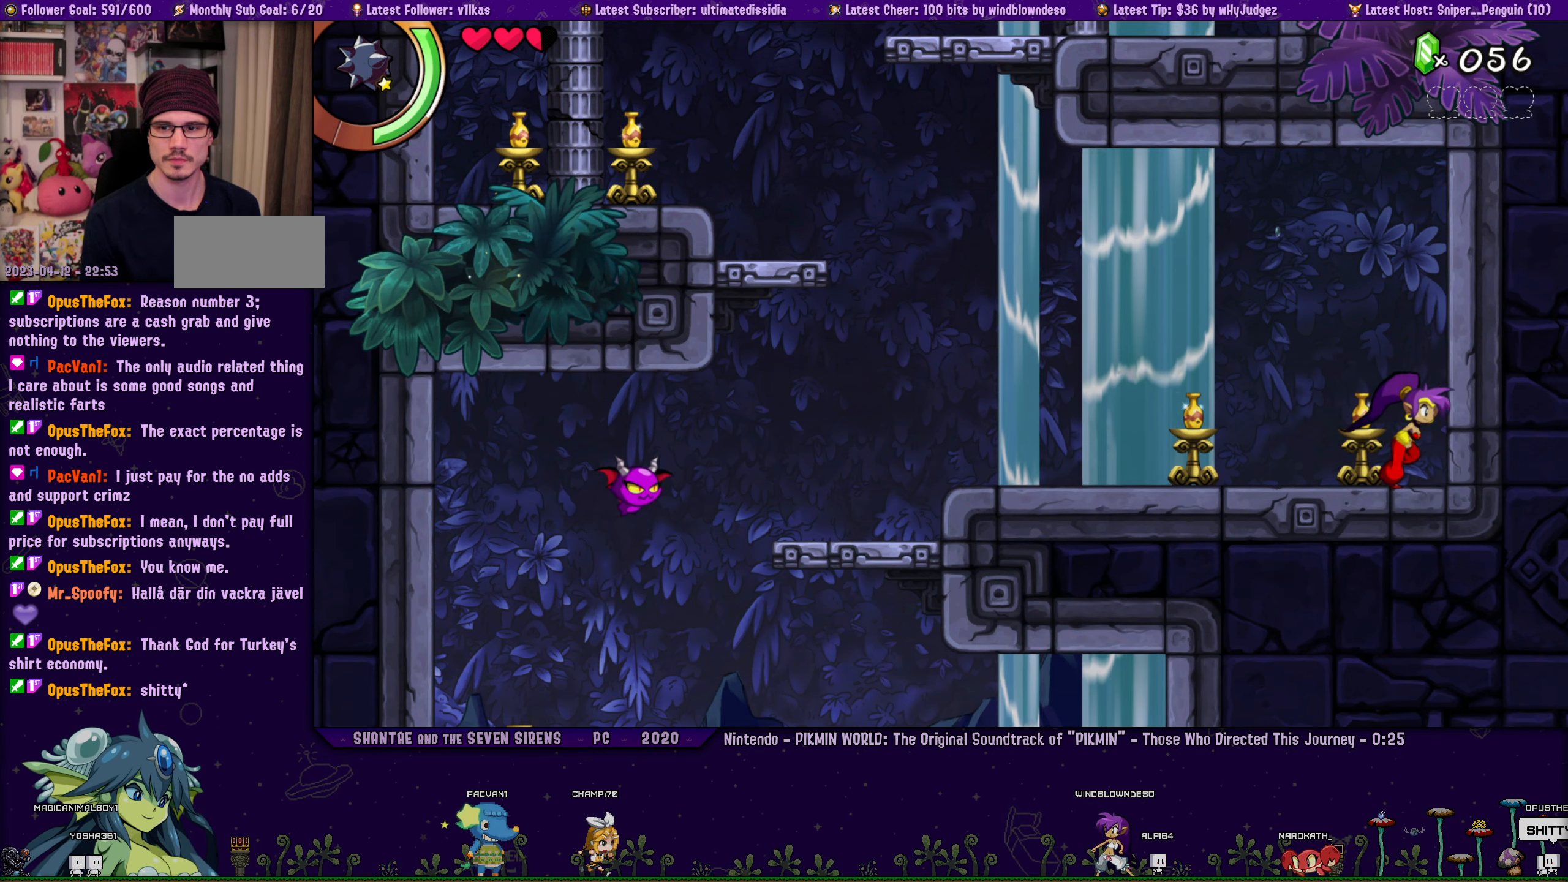
{"buttons": [], "left_stick": "center", "events": [[17, "left_stick", "center"], [267, "left_stick", "right"], [367, "left_stick", "center"], [383, "DPAD_LEFT", "down"], [483, "DPAD_LEFT", "up"]]}
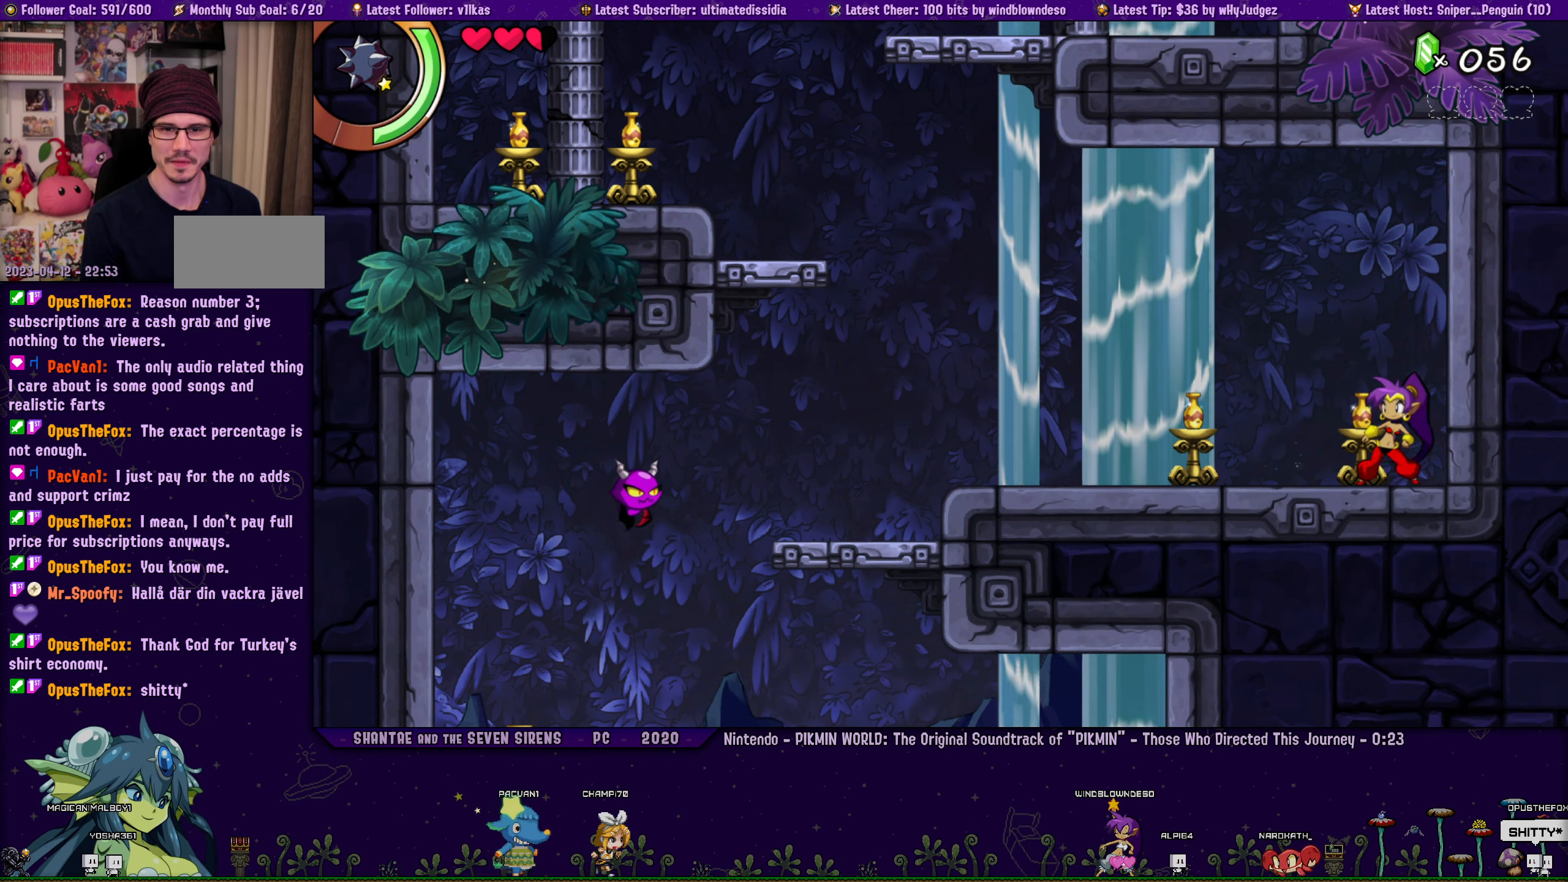
{"buttons": [], "left_stick": "center", "events": [[217, "left_stick", "right"], [233, "DPAD_LEFT", "down"], [317, "DPAD_LEFT", "up"], [317, "left_stick", "center"]]}
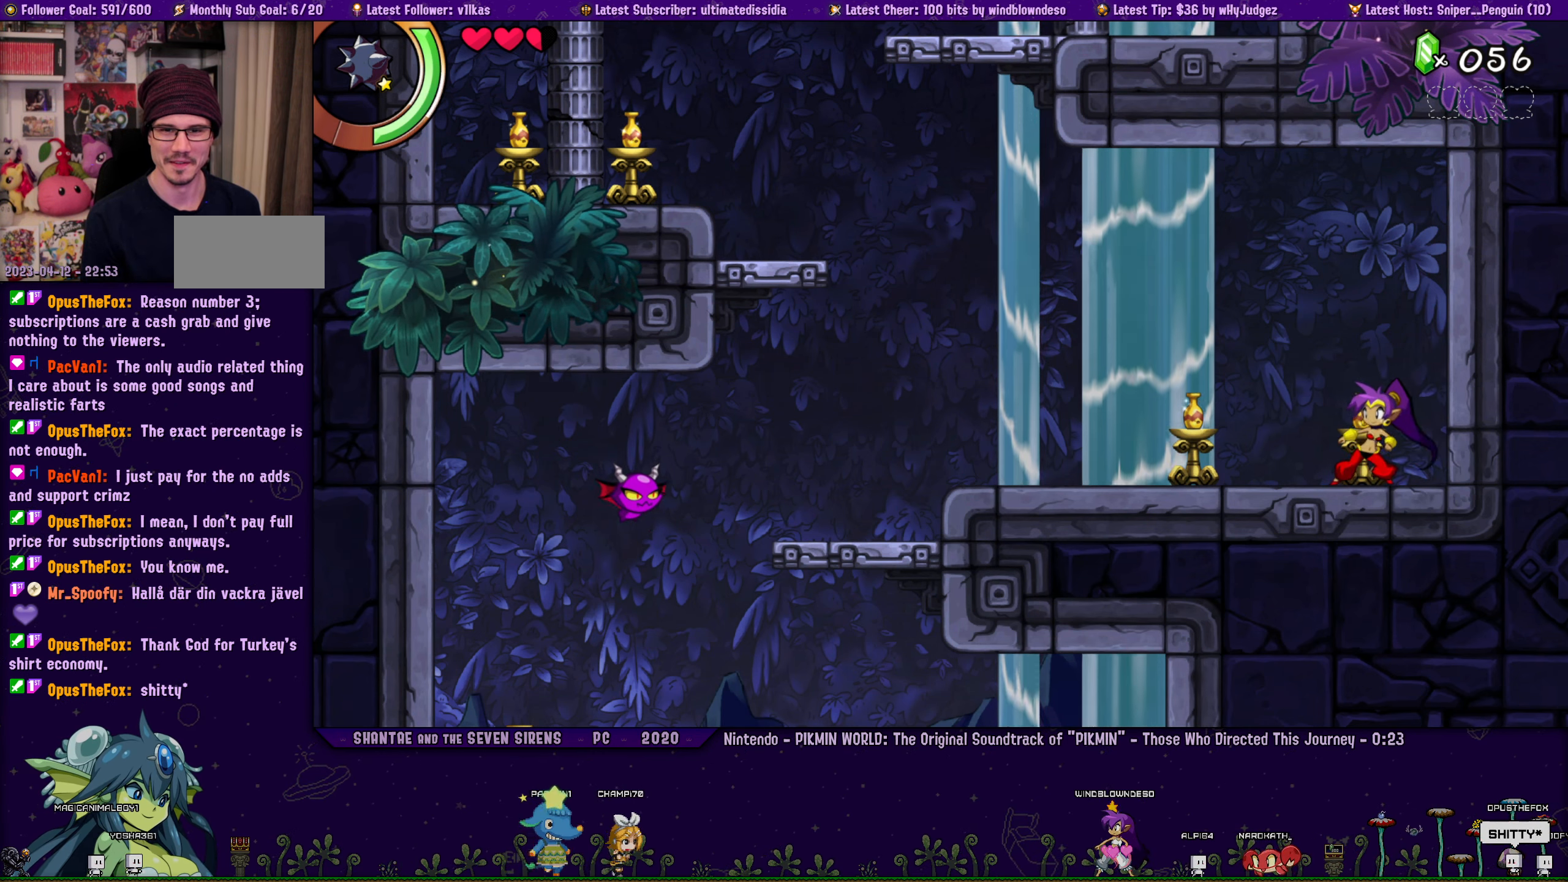
{"buttons": ["DPAD_LEFT"], "left_stick": "center", "events": [[67, "left_stick", "right"], [317, "left_stick", "center"], [450, "DPAD_LEFT", "down"]]}
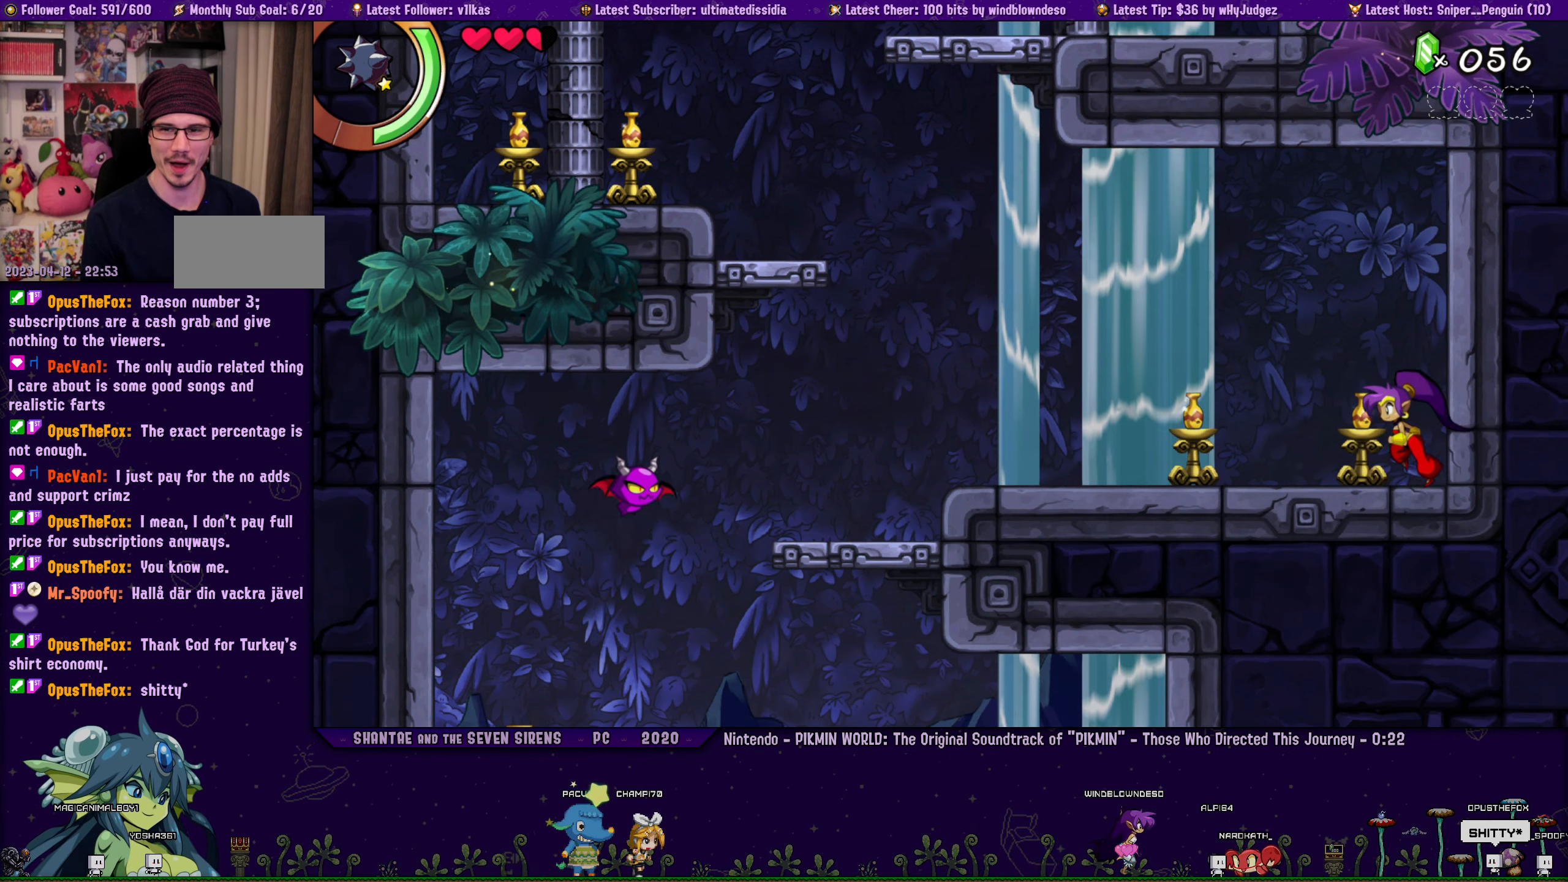
{"buttons": [], "left_stick": "right", "events": [[33, "DPAD_LEFT", "up"], [50, "left_stick", "right"], [167, "left_stick", "center"], [300, "left_stick", "right"], [400, "left_stick", "center"], [417, "DPAD_LEFT", "down"], [467, "DPAD_LEFT", "up"], [500, "left_stick", "right"]]}
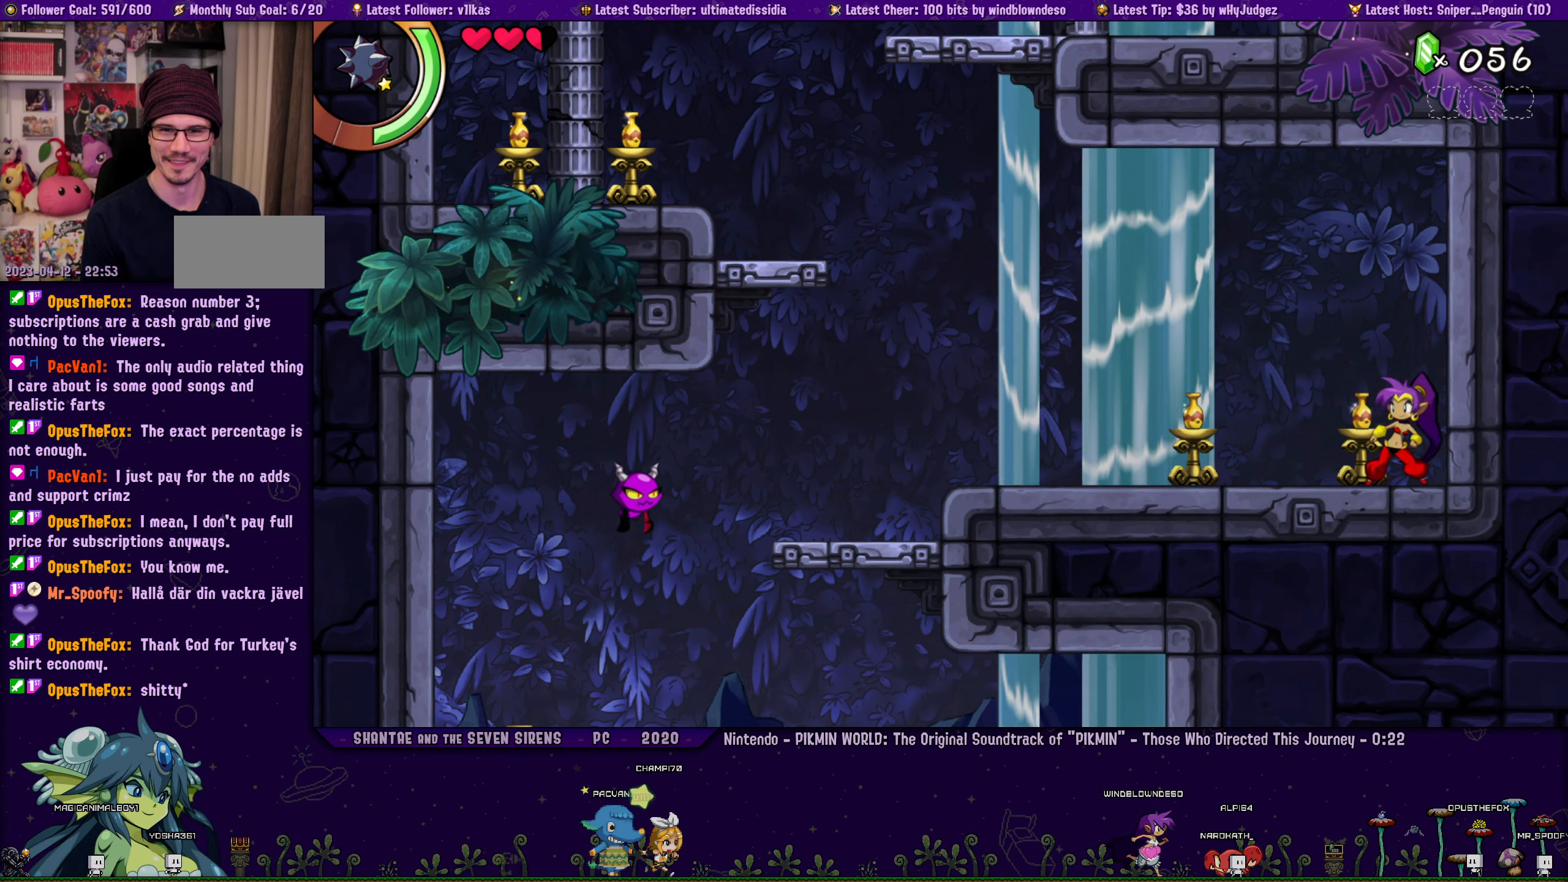
{"buttons": [], "left_stick": "right", "events": [[100, "left_stick", "center"], [117, "DPAD_LEFT", "down"], [200, "DPAD_LEFT", "up"], [233, "left_stick", "right"], [317, "left_stick", "center"], [434, "left_stick", "right"]]}
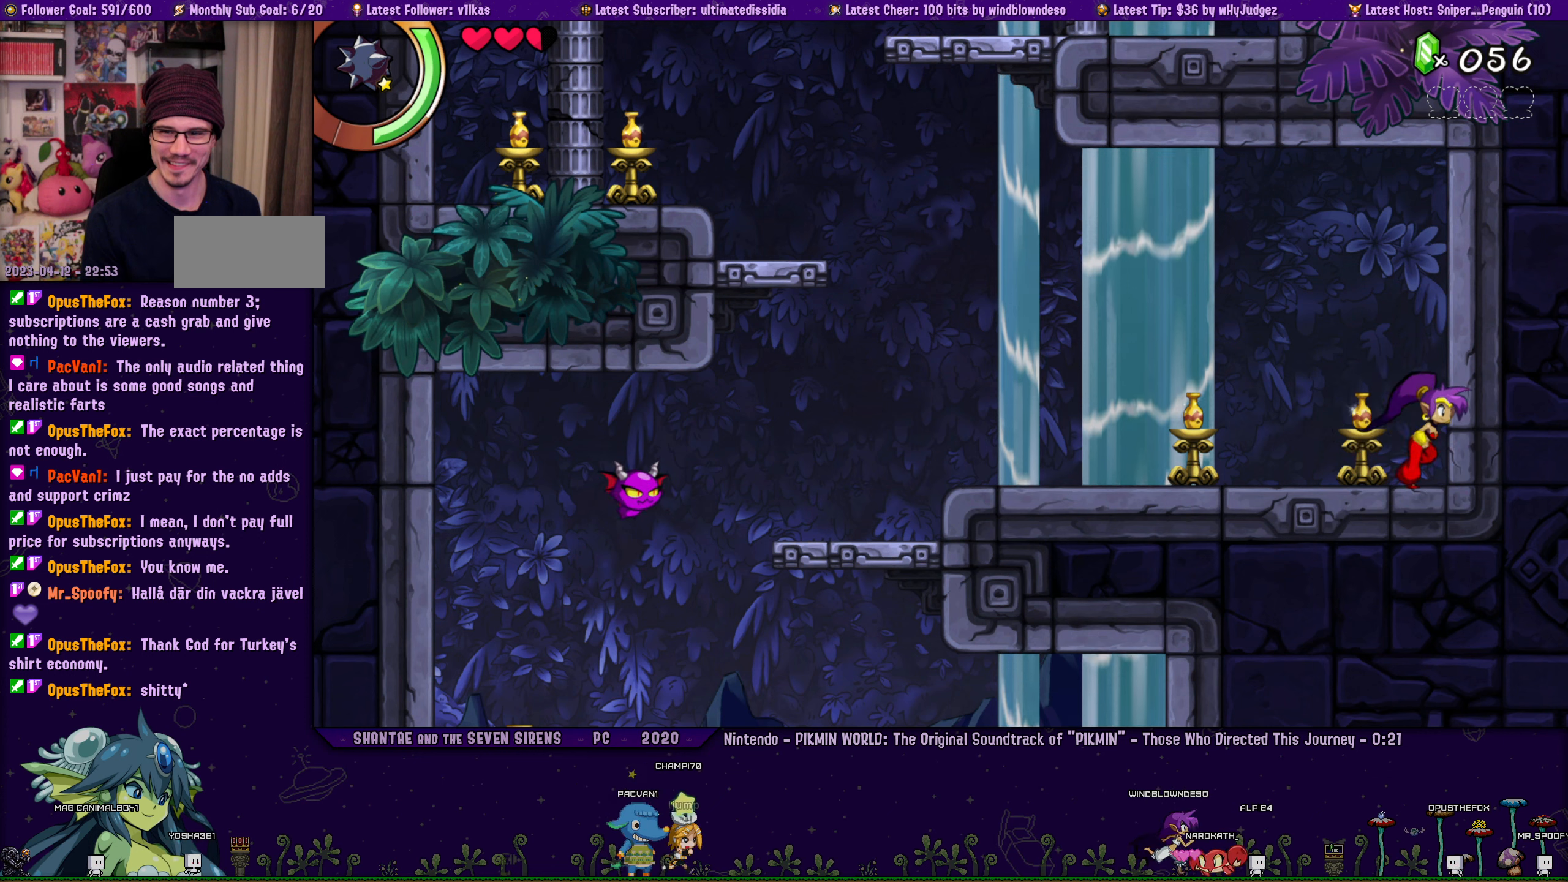
{"buttons": [], "left_stick": "right", "events": [[50, "left_stick", "center"], [150, "DPAD_LEFT", "down"], [250, "DPAD_LEFT", "up"], [250, "left_stick", "right"], [350, "left_stick", "center"], [367, "DPAD_LEFT", "down"], [450, "DPAD_LEFT", "up"], [484, "left_stick", "right"]]}
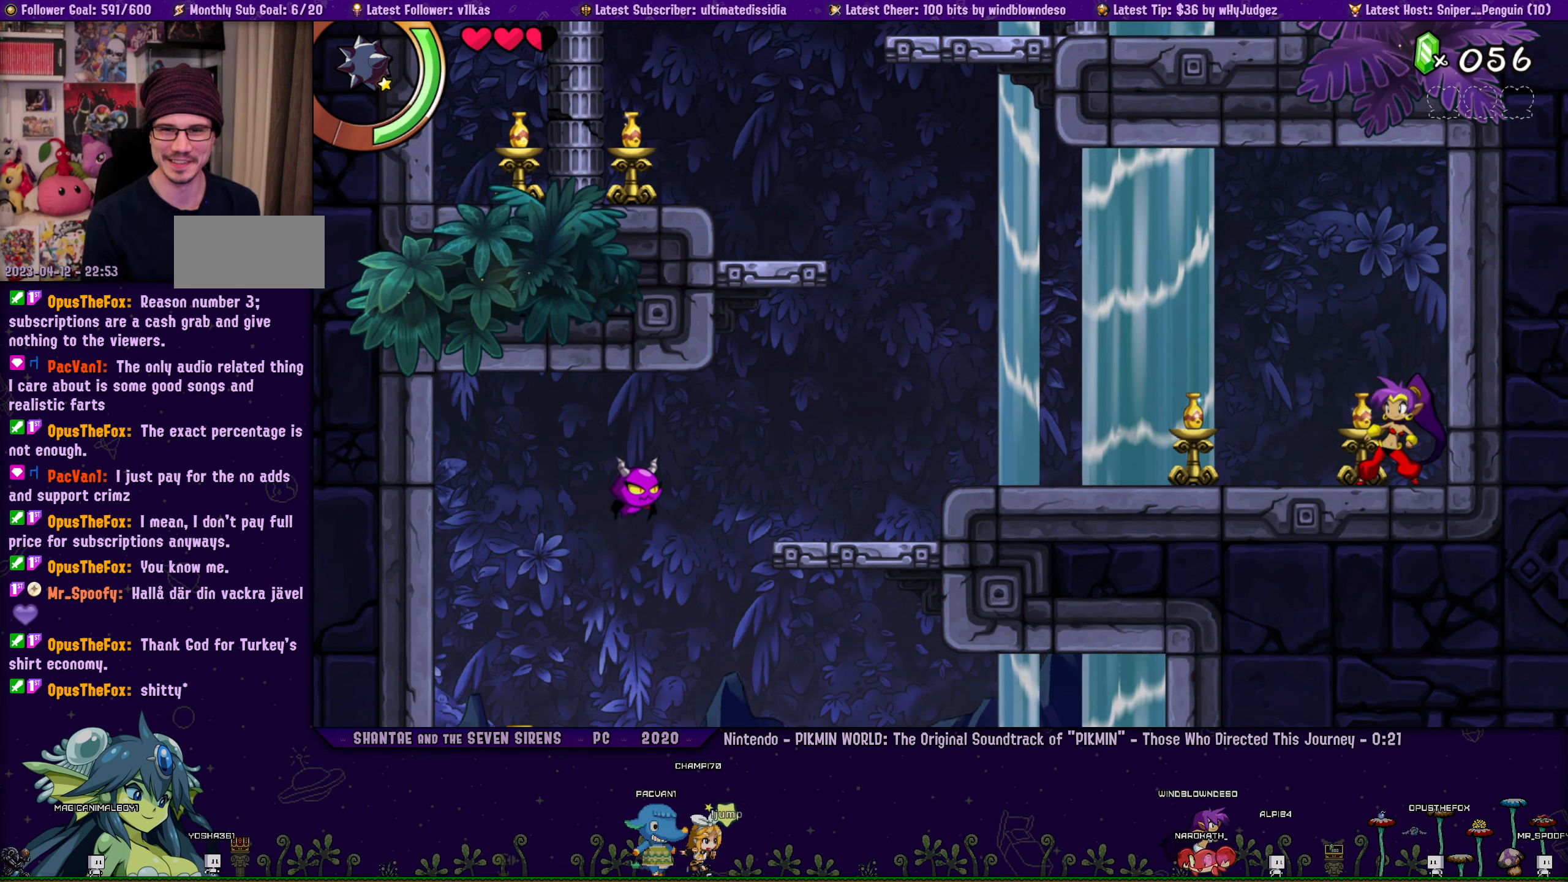
{"buttons": [], "left_stick": "center", "events": [[67, "left_stick", "center"]]}